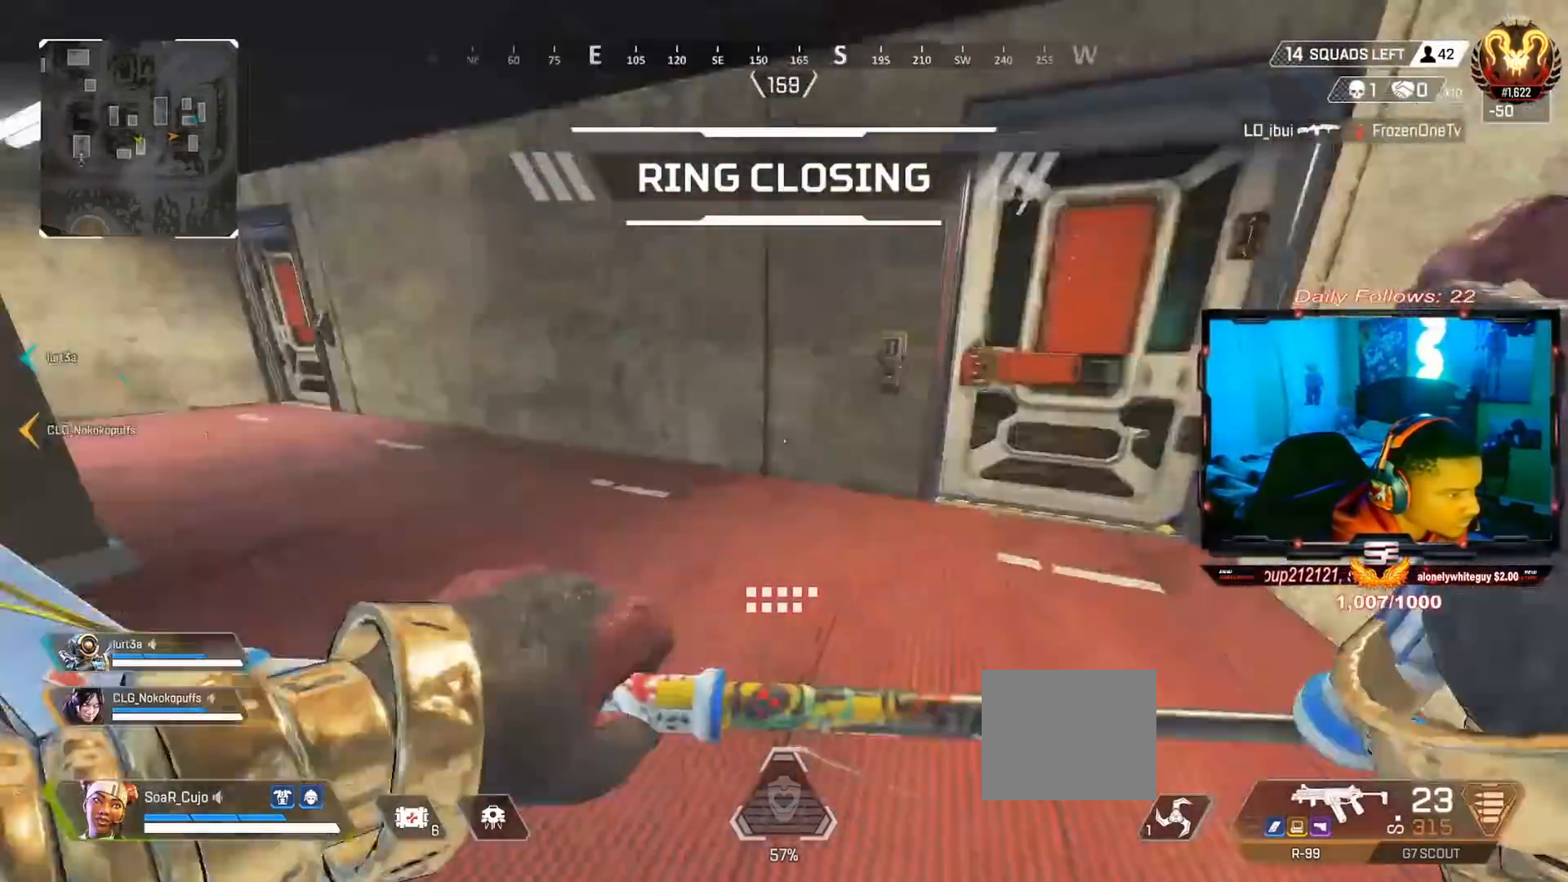
Gameplay with a controller (PlayStation layout); each line is a JSON object with the inputs held at the frame after it. "events" lists button and stick changes between this image and that frame as [ms after this image, input, new state], when the widget could be followed in between. Not read: L1 R1.
{"buttons": ["L3"], "left_stick": "up", "right_stick": "center", "events": [[100, "R3", "up"], [133, "right_stick", "center"], [167, "SQUARE", "down"], [233, "L3", "down"], [400, "L3", "up"], [400, "left_stick", "up"], [467, "SQUARE", "up"], [500, "L3", "down"]]}
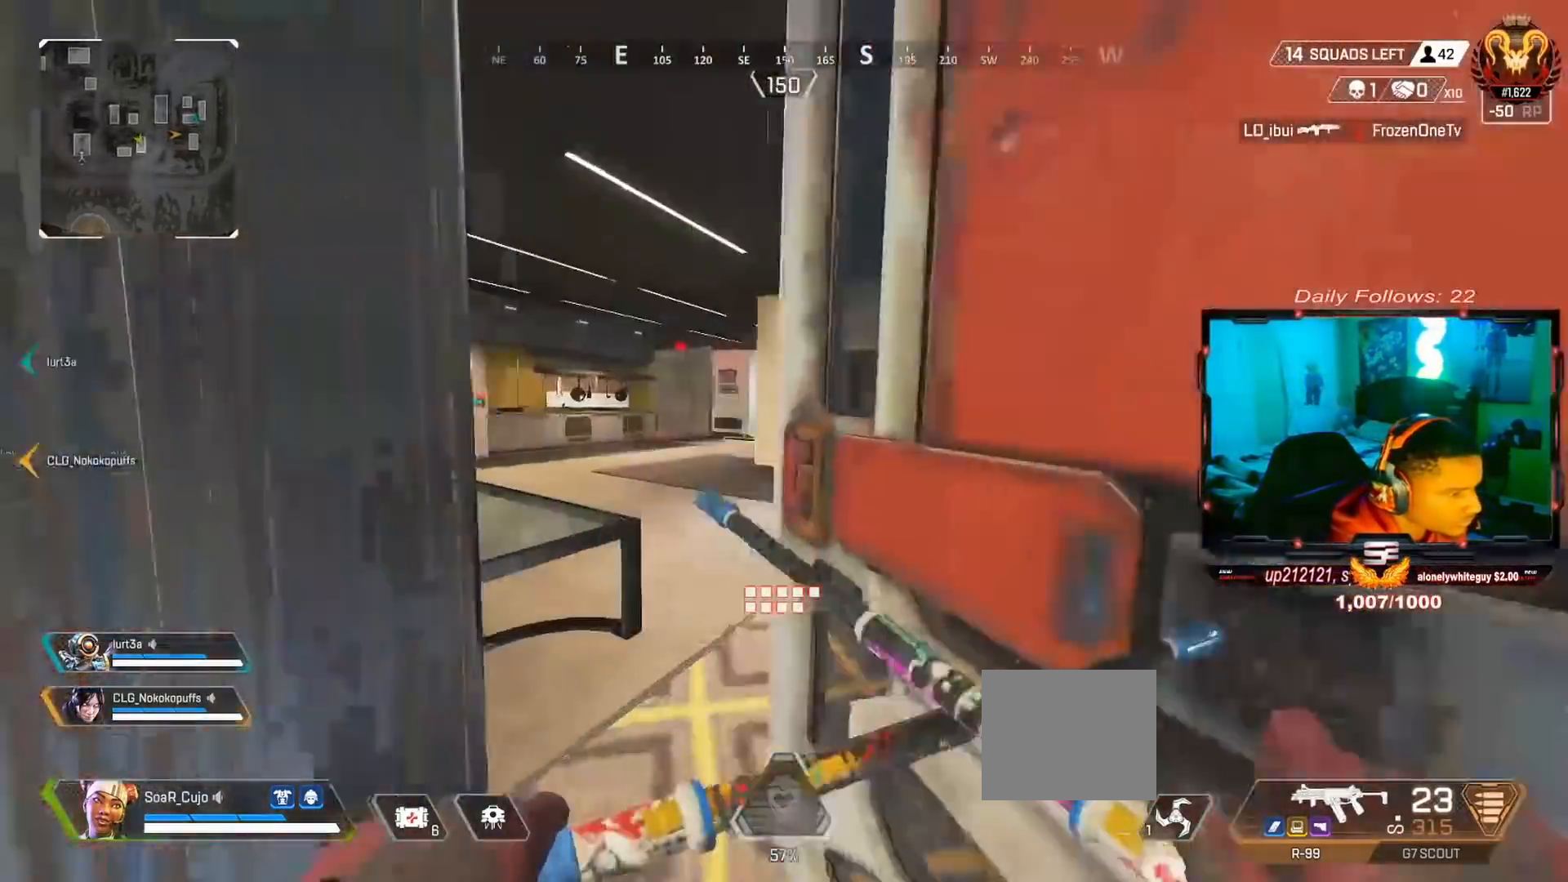
{"buttons": ["SQUARE"], "left_stick": "right", "right_stick": "center", "events": [[67, "right_stick", "down-right"], [200, "L3", "up"], [200, "right_stick", "center"], [267, "L3", "down"], [300, "SQUARE", "down"], [400, "L3", "up"], [500, "left_stick", "right"]]}
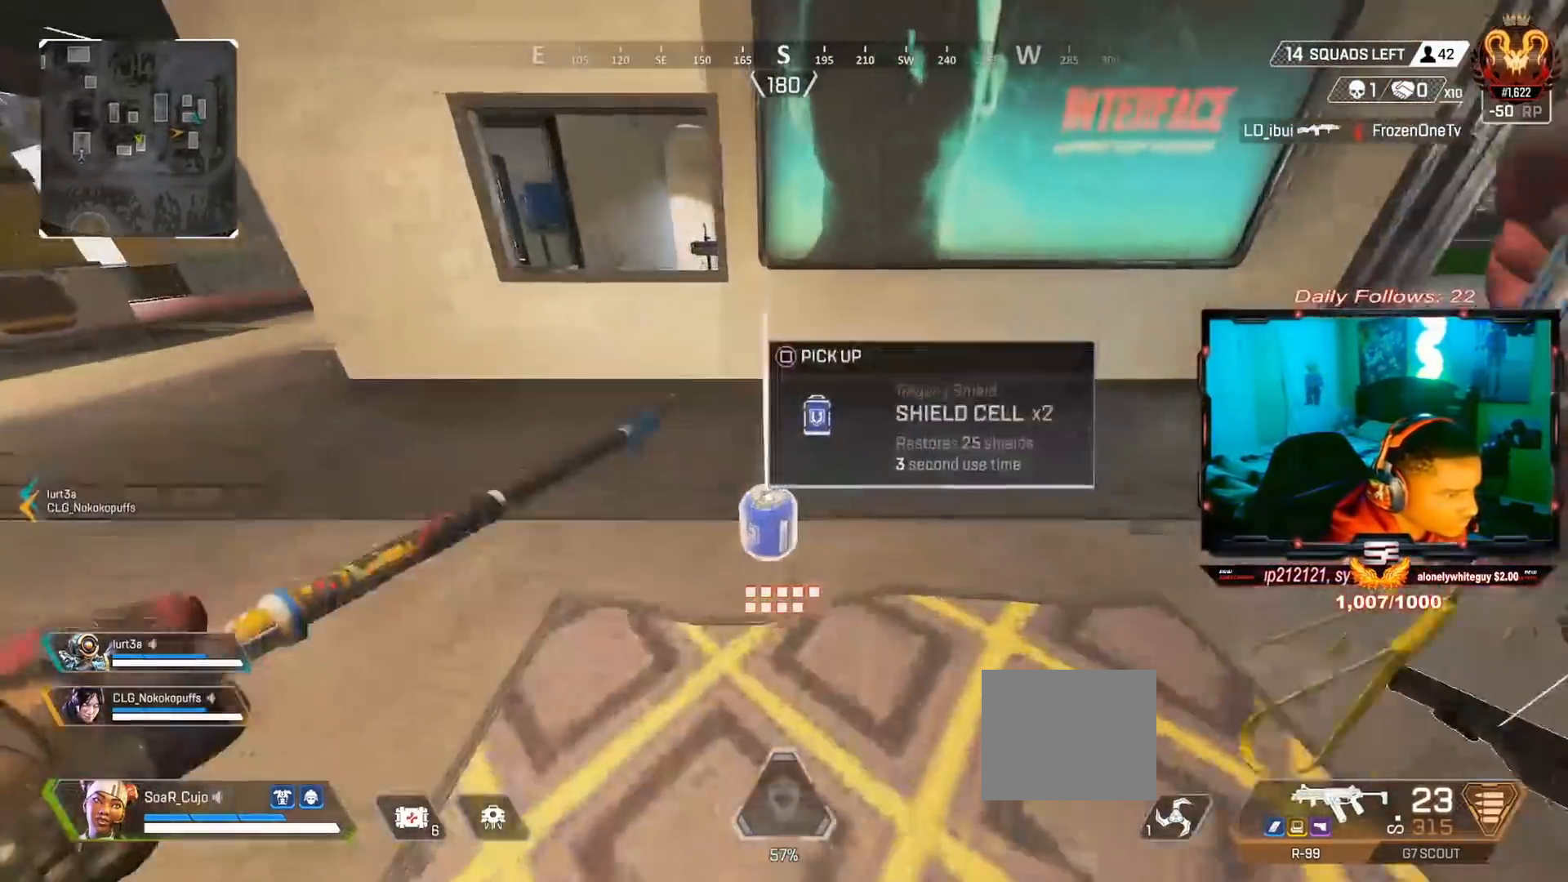
{"buttons": [], "left_stick": "down", "right_stick": "center", "events": [[133, "SQUARE", "up"], [133, "left_stick", "up-right"], [167, "SQUARE", "down"], [400, "left_stick", "down-right"], [433, "SQUARE", "up"], [467, "left_stick", "down"]]}
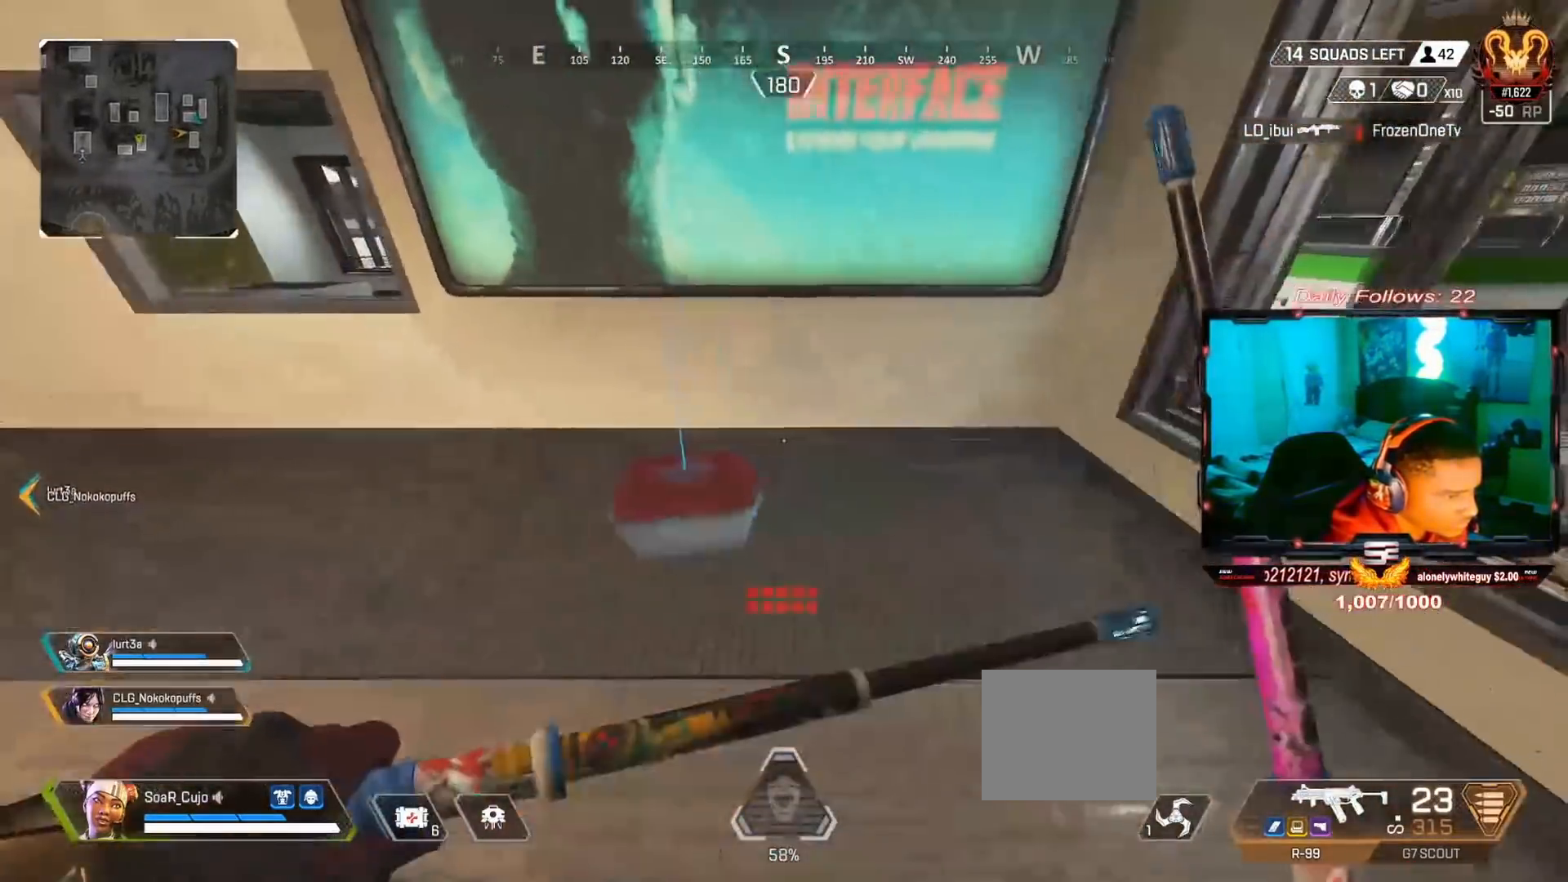
{"buttons": [], "left_stick": "left", "right_stick": "up-left", "events": [[33, "left_stick", "down-left"], [33, "right_stick", "left"], [200, "left_stick", "down-right"], [200, "right_stick", "down-right"], [333, "left_stick", "center"], [333, "right_stick", "center"], [400, "left_stick", "left"], [500, "right_stick", "up-left"]]}
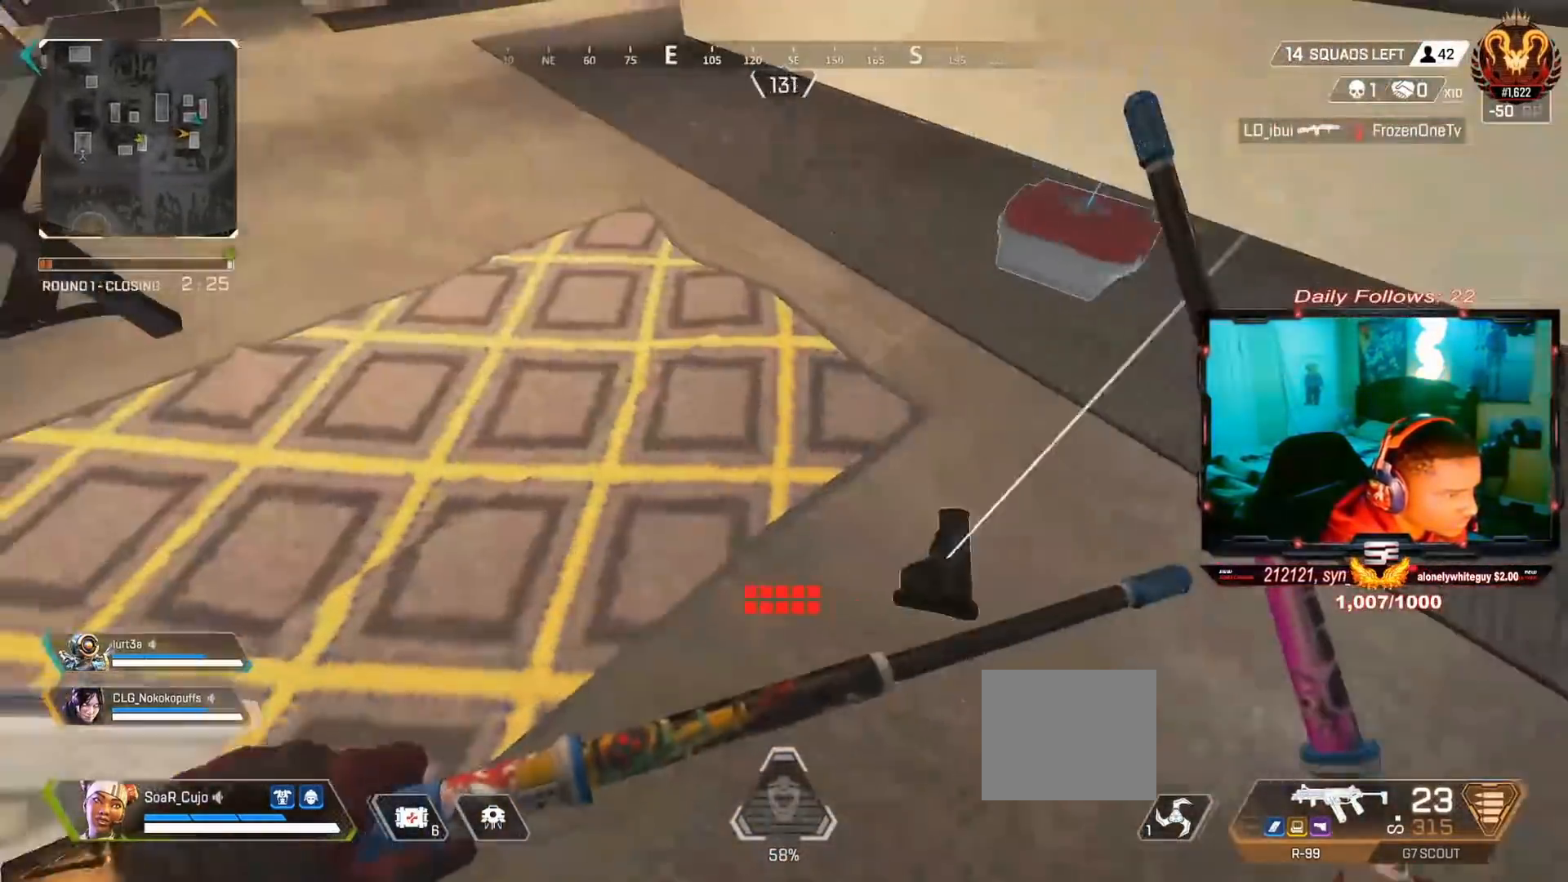
{"buttons": [], "left_stick": "up", "right_stick": "center", "events": [[67, "left_stick", "up"], [100, "L3", "down"], [233, "L3", "up"], [300, "right_stick", "center"]]}
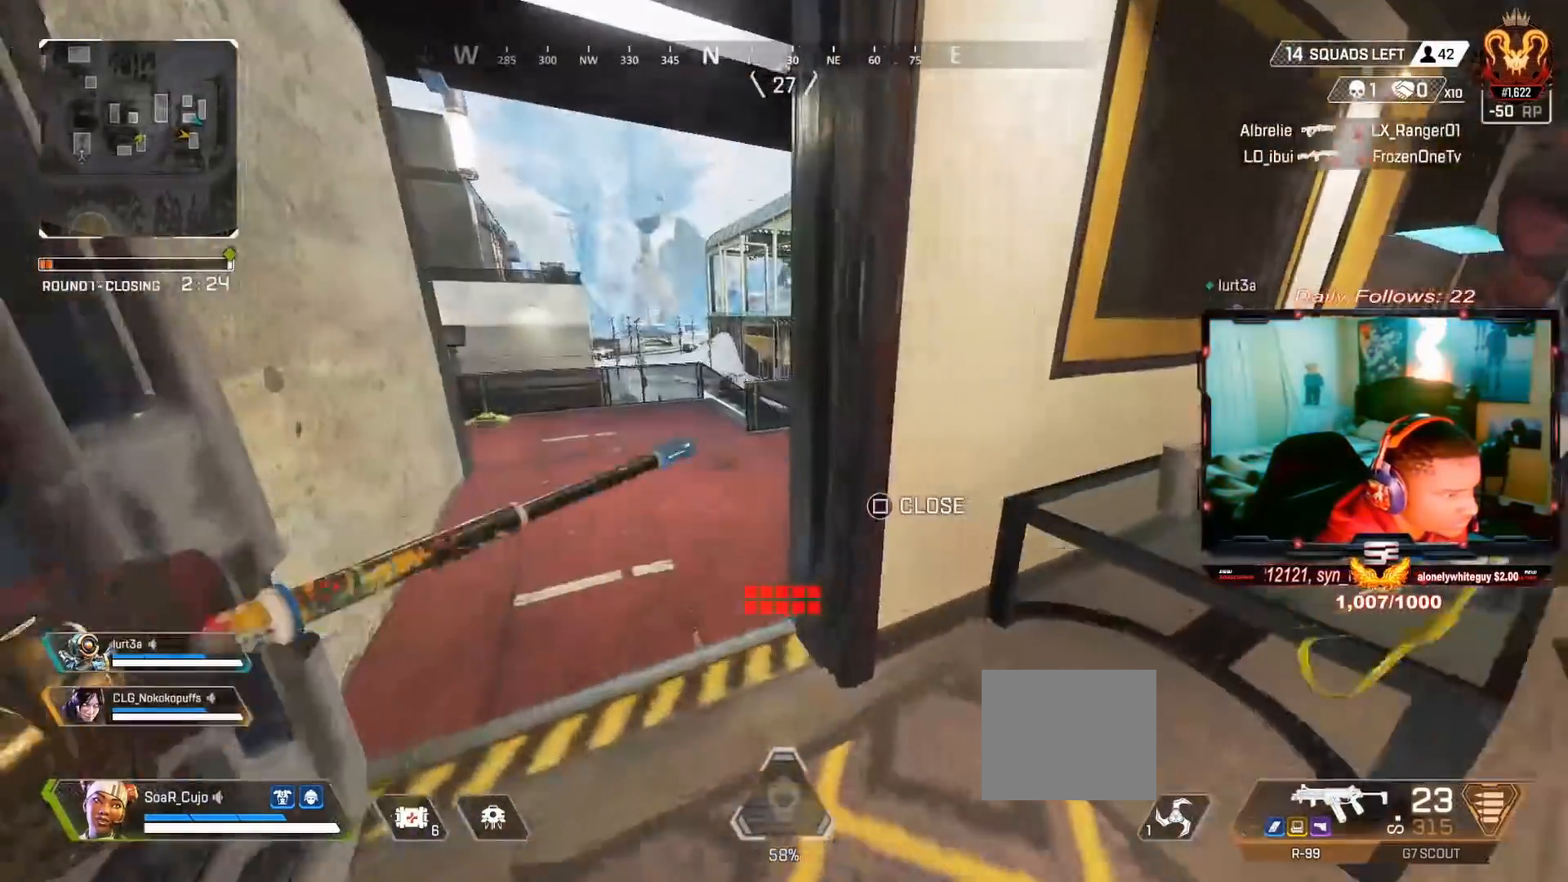
{"buttons": [], "left_stick": "up", "right_stick": "center", "events": [[33, "L3", "down"], [200, "L3", "up"], [200, "right_stick", "right"], [267, "right_stick", "up-right"], [500, "right_stick", "center"]]}
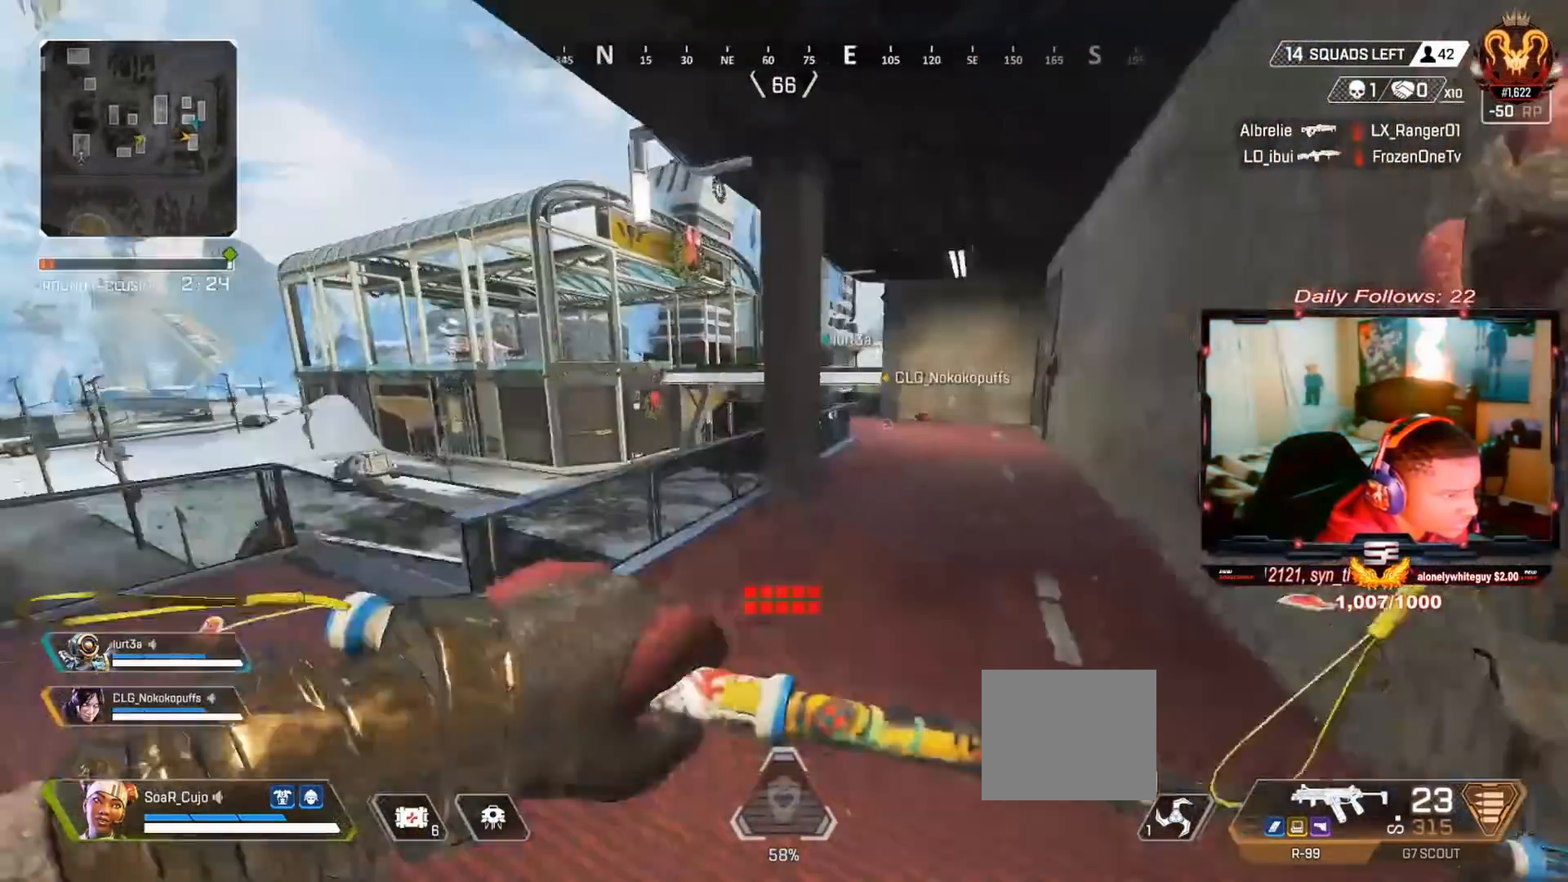
{"buttons": ["L3"], "left_stick": "up", "right_stick": "center", "events": [[133, "R3", "down"], [267, "R3", "up"], [267, "right_stick", "down"], [367, "right_stick", "center"], [500, "L3", "down"]]}
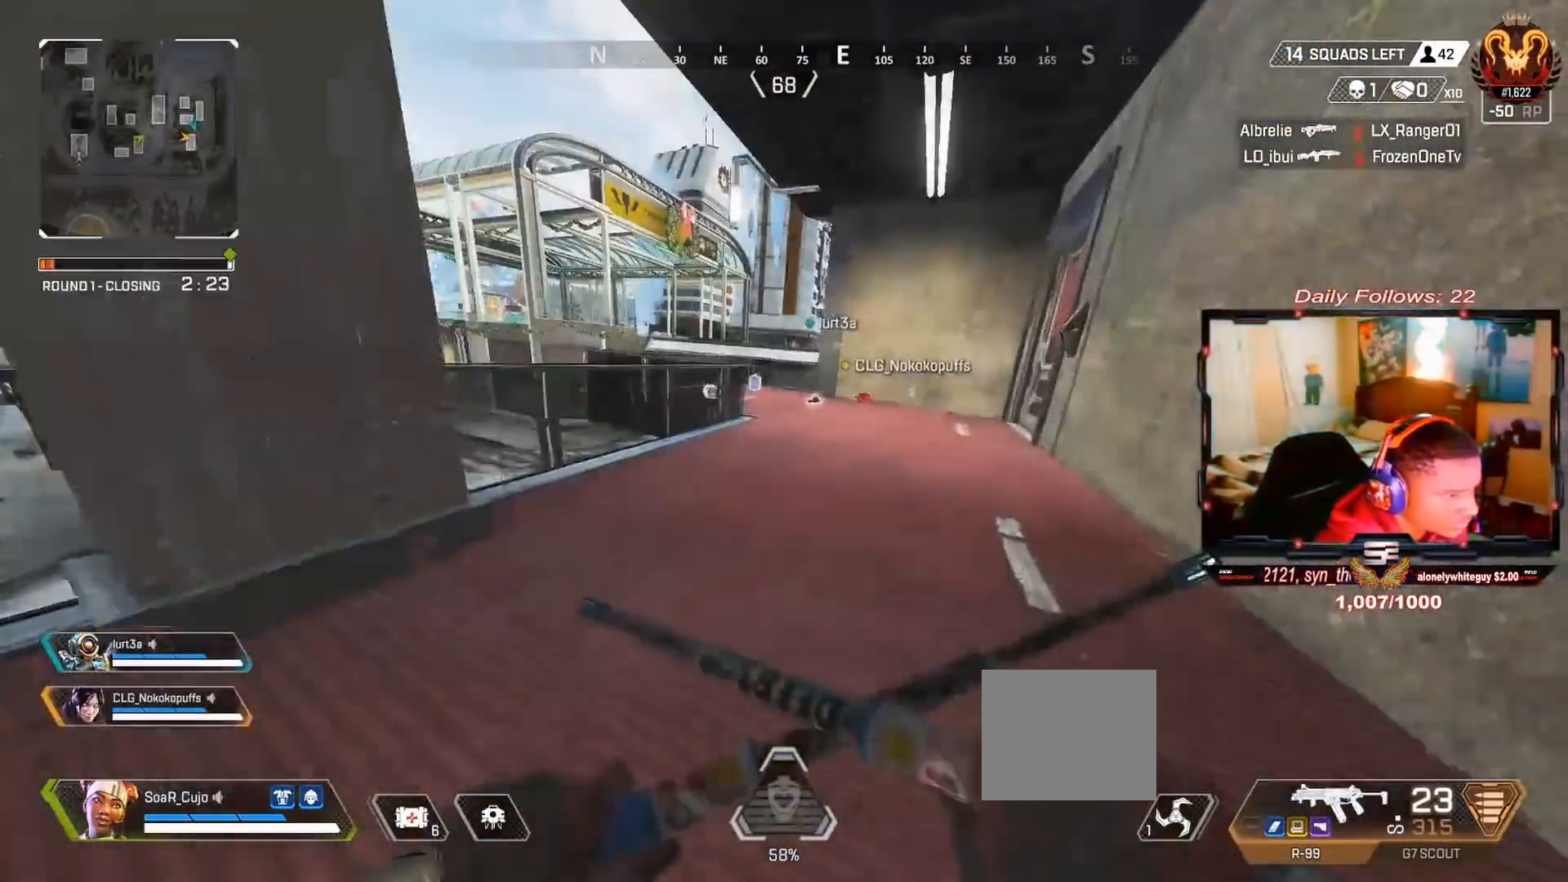
{"buttons": [], "left_stick": "left", "right_stick": "center", "events": [[133, "L3", "up"], [133, "START", "down"], [200, "left_stick", "left"], [233, "START", "up"], [333, "left_stick", "down-right"], [433, "left_stick", "left"]]}
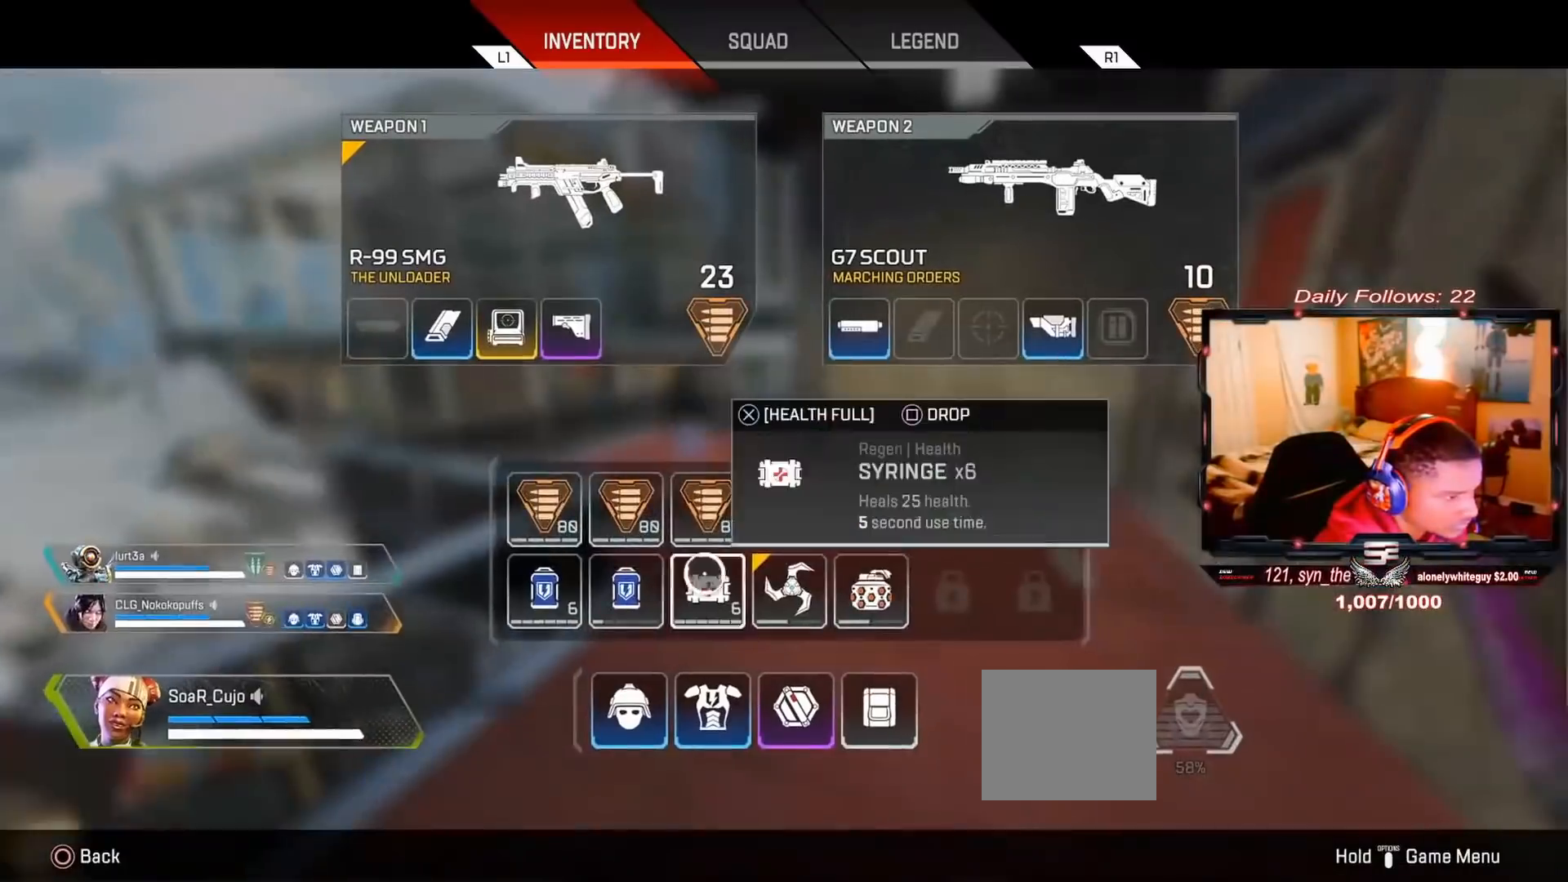
{"buttons": [], "left_stick": "right", "right_stick": "center", "events": [[100, "left_stick", "right"], [233, "left_stick", "center"], [333, "left_stick", "left"], [500, "left_stick", "right"]]}
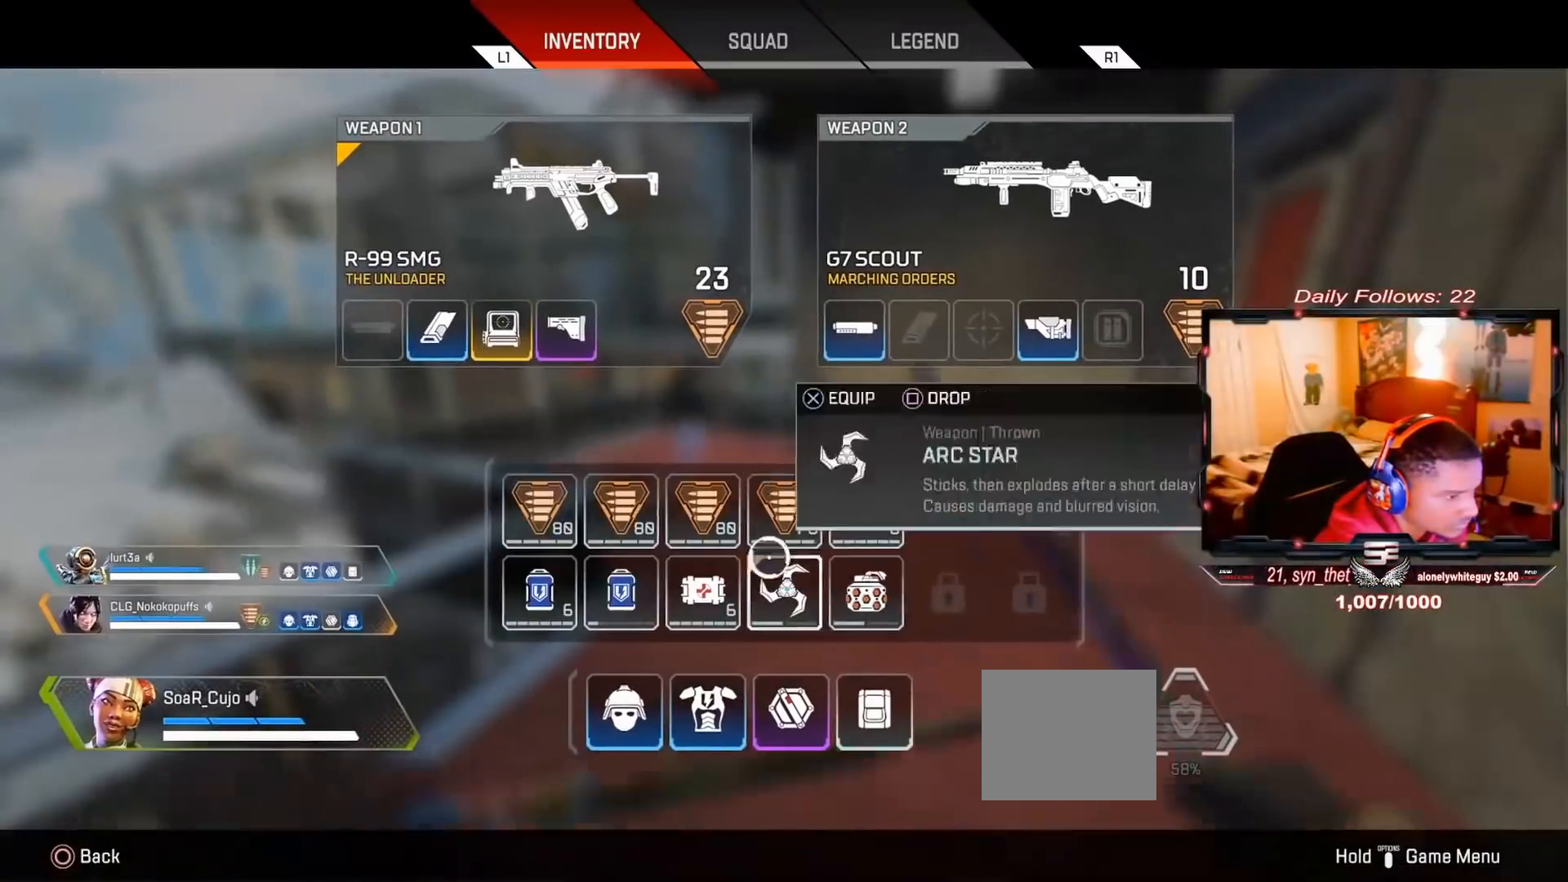
{"buttons": [], "left_stick": "center", "right_stick": "center", "events": [[133, "left_stick", "left"], [400, "left_stick", "center"]]}
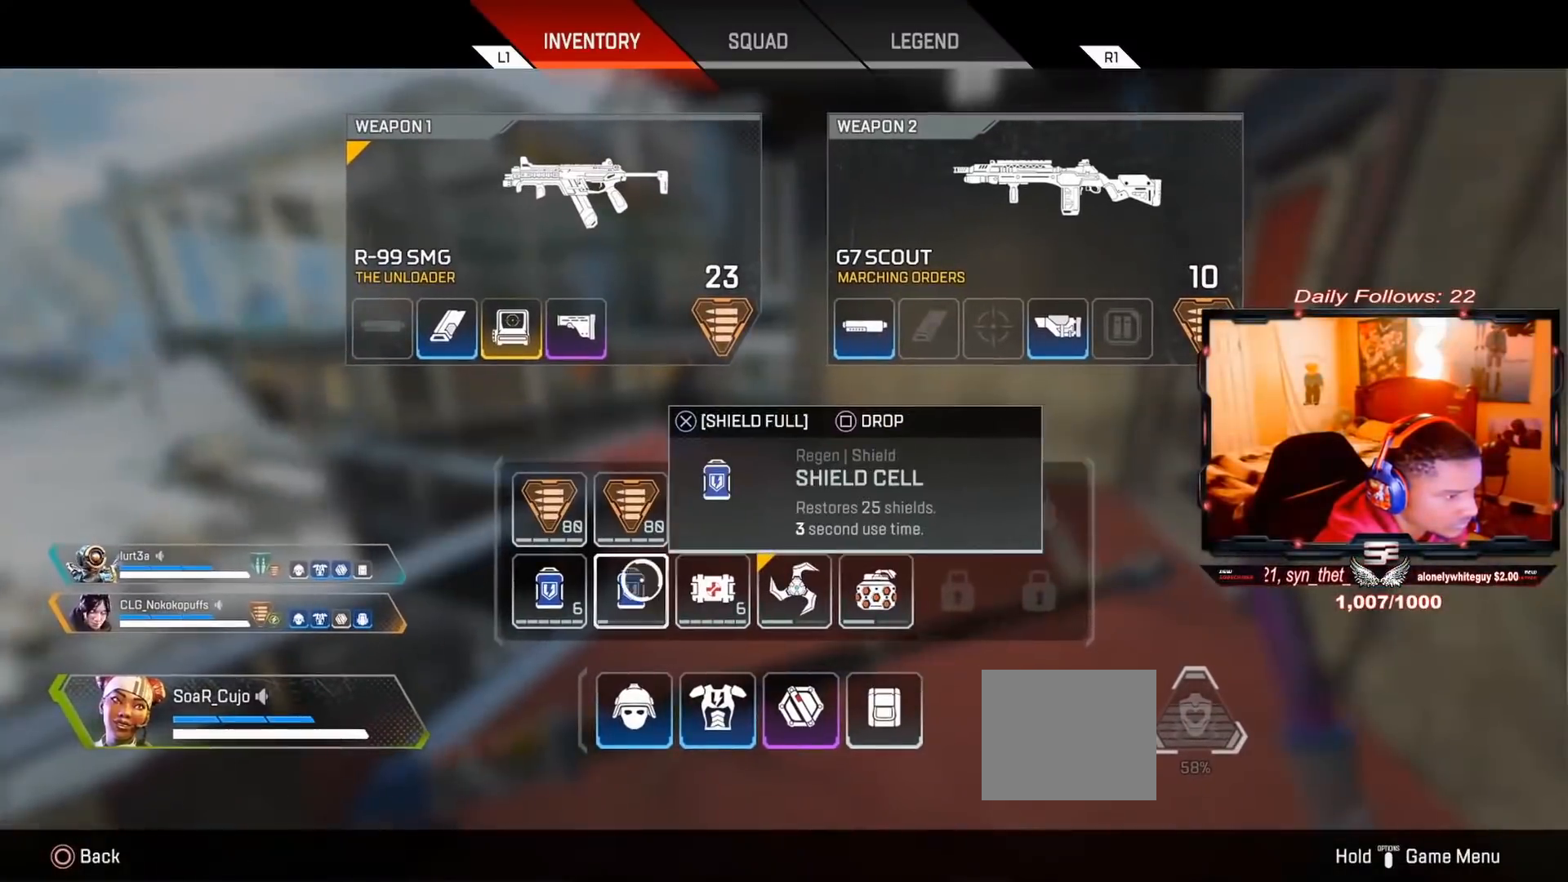
{"buttons": ["L3"], "left_stick": "up", "right_stick": "center", "events": [[167, "SQUARE", "down"], [233, "SQUARE", "up"], [333, "CIRCLE", "down"], [333, "left_stick", "up"], [367, "L3", "down"], [433, "CIRCLE", "up"]]}
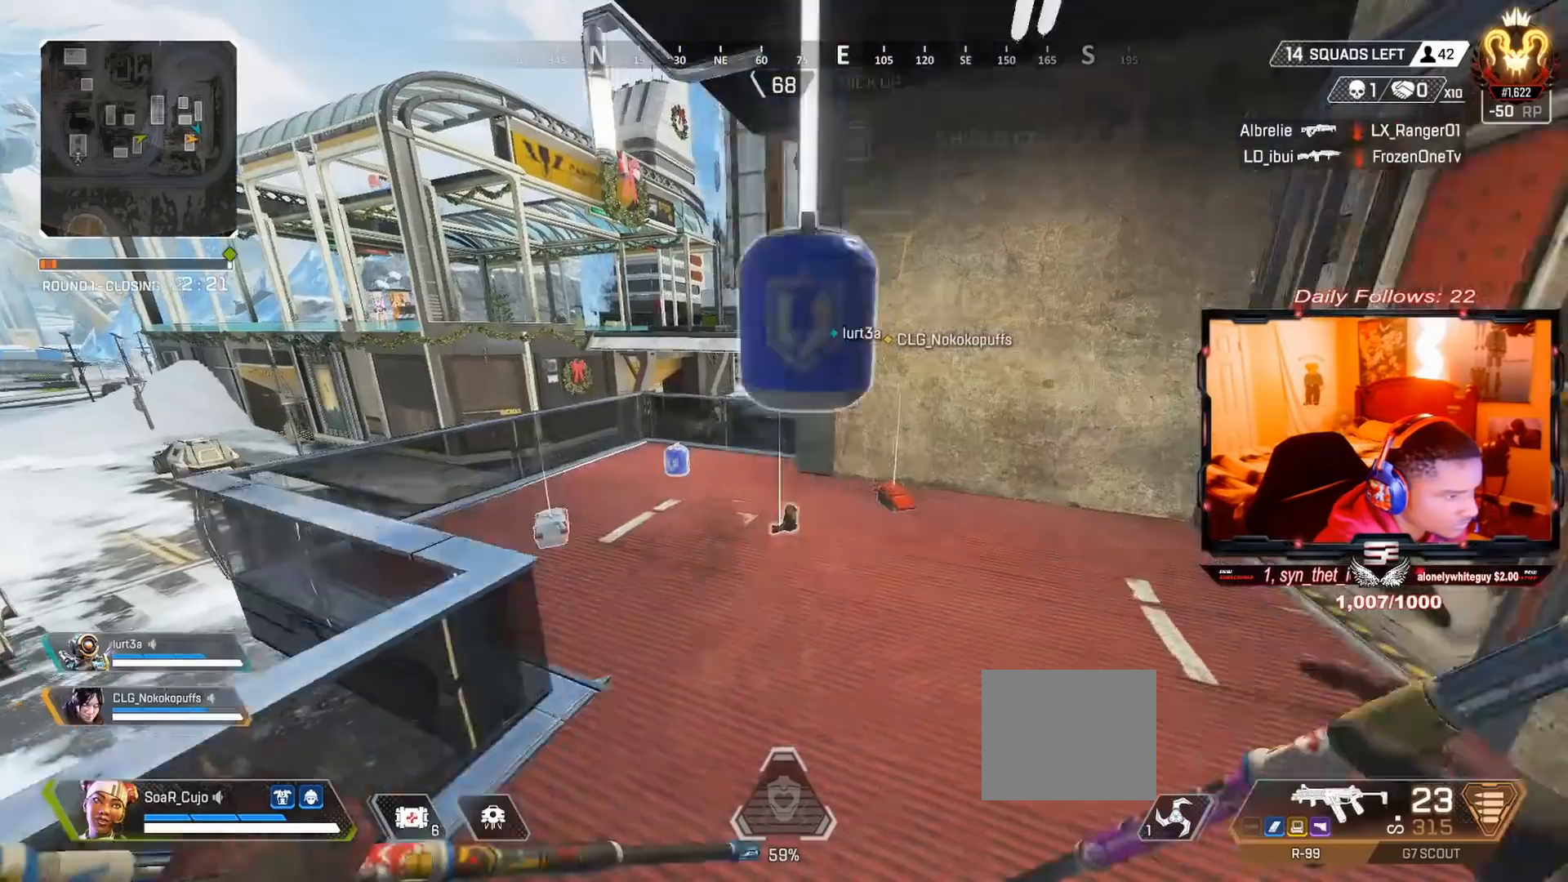
{"buttons": ["SQUARE"], "left_stick": "down-right", "right_stick": "center", "events": [[33, "L3", "up"], [33, "right_stick", "down-left"], [133, "L3", "down"], [167, "right_stick", "center"], [333, "SQUARE", "down"], [367, "L3", "up"], [433, "left_stick", "down-right"]]}
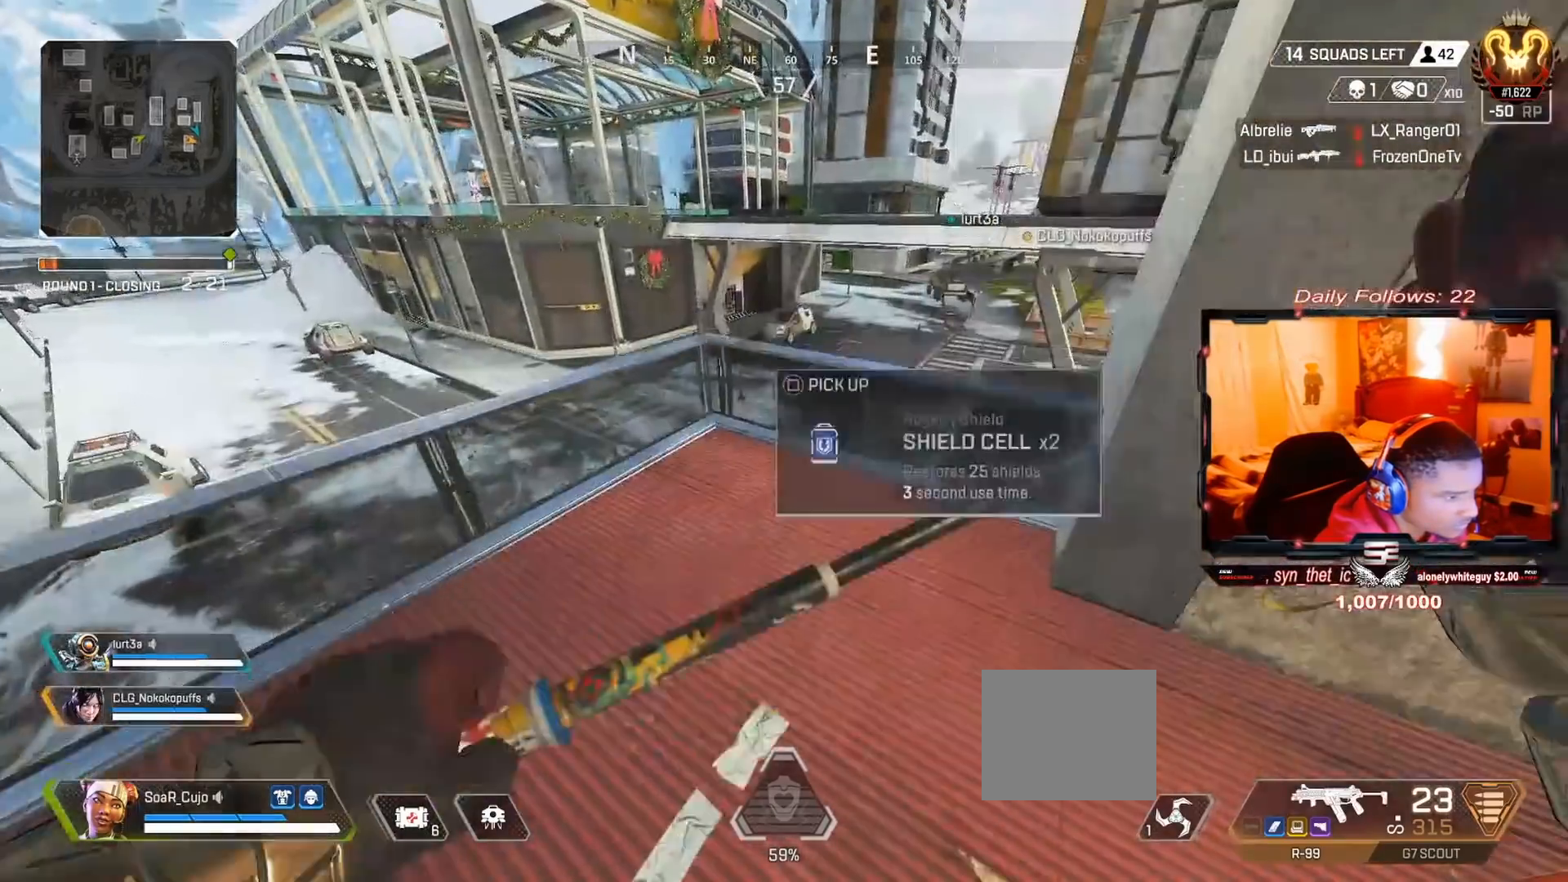
{"buttons": ["SQUARE"], "left_stick": "center", "right_stick": "center", "events": [[33, "SQUARE", "up"], [267, "SQUARE", "down"], [333, "left_stick", "down"], [467, "left_stick", "center"]]}
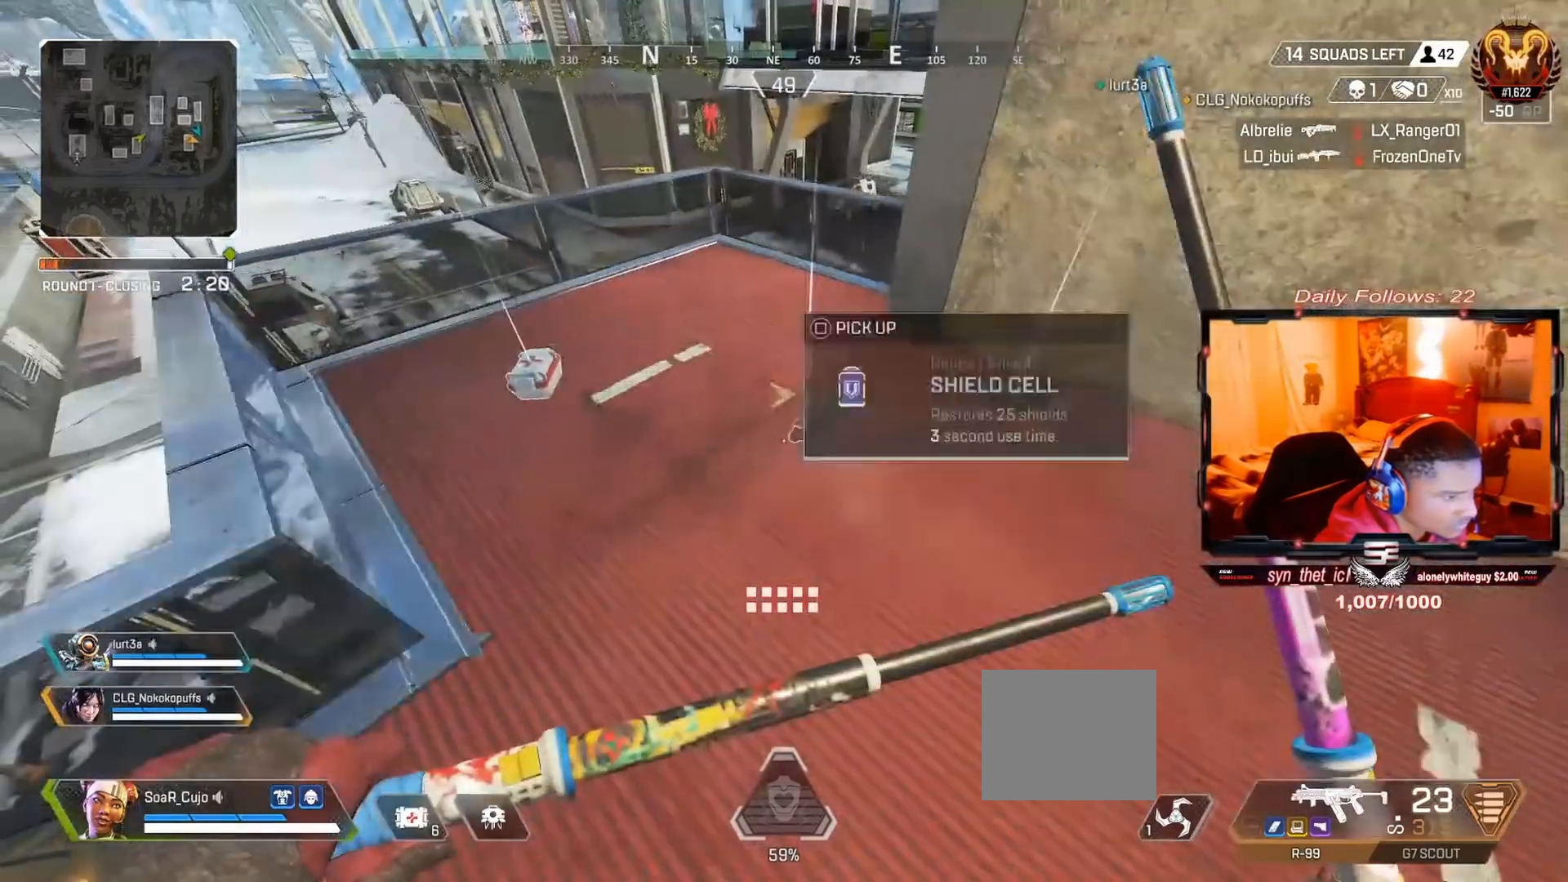
{"buttons": [], "left_stick": "down", "right_stick": "center", "events": [[33, "SQUARE", "up"], [100, "left_stick", "up"], [133, "right_stick", "left"], [167, "L3", "down"], [233, "right_stick", "center"], [333, "L3", "up"], [333, "SQUARE", "down"], [433, "left_stick", "down"], [500, "SQUARE", "up"]]}
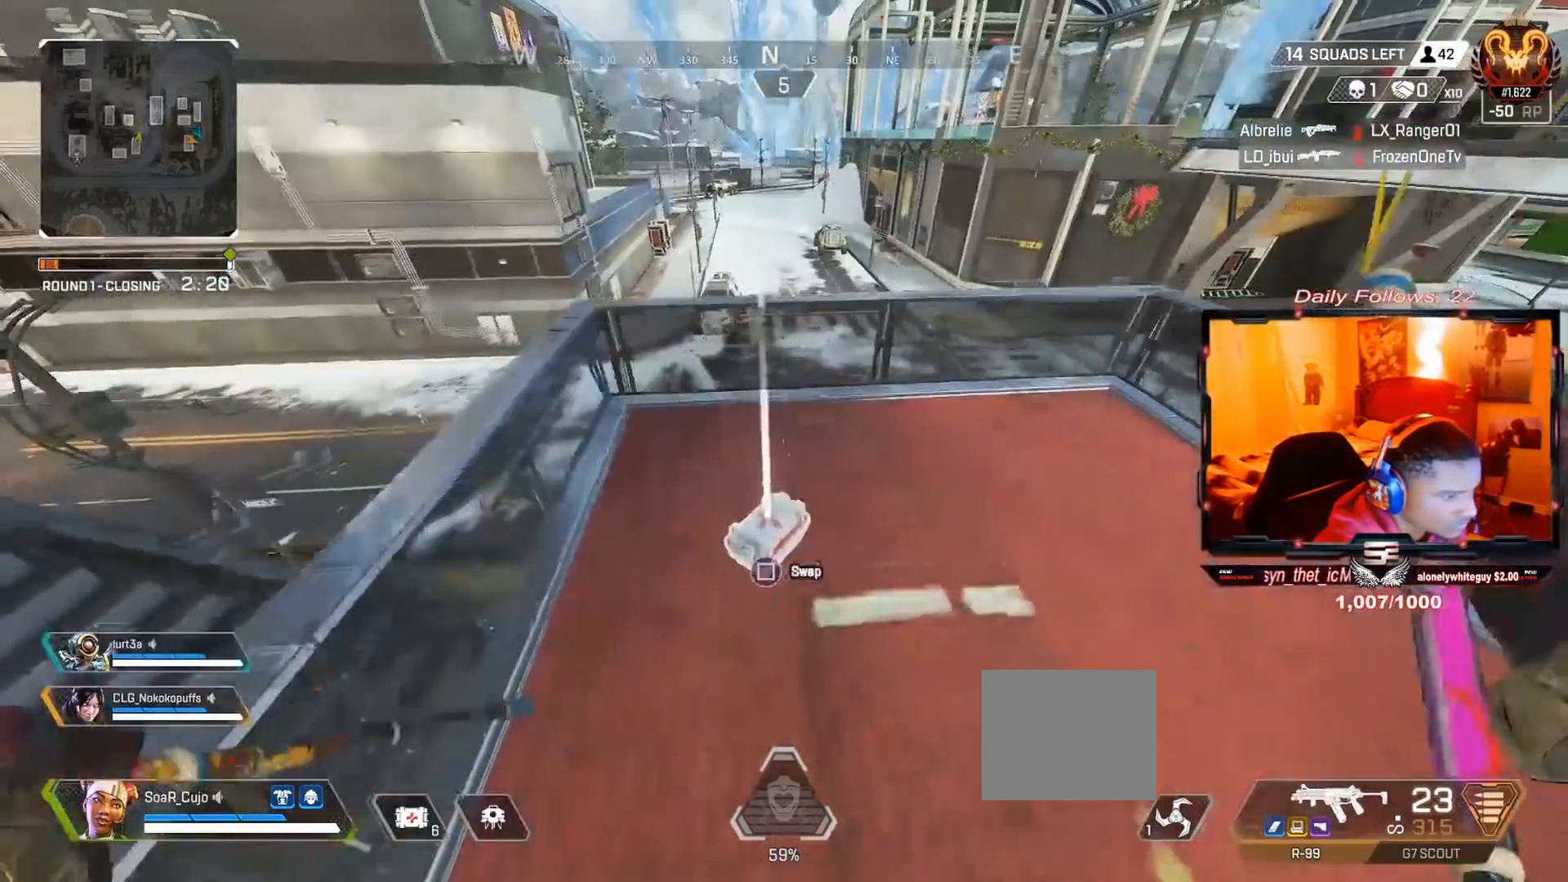
{"buttons": [], "left_stick": "down", "right_stick": "center", "events": [[167, "left_stick", "down-right"], [167, "right_stick", "right"], [267, "left_stick", "up-right"], [333, "L3", "down"], [433, "L3", "up"], [433, "right_stick", "center"], [500, "left_stick", "down"]]}
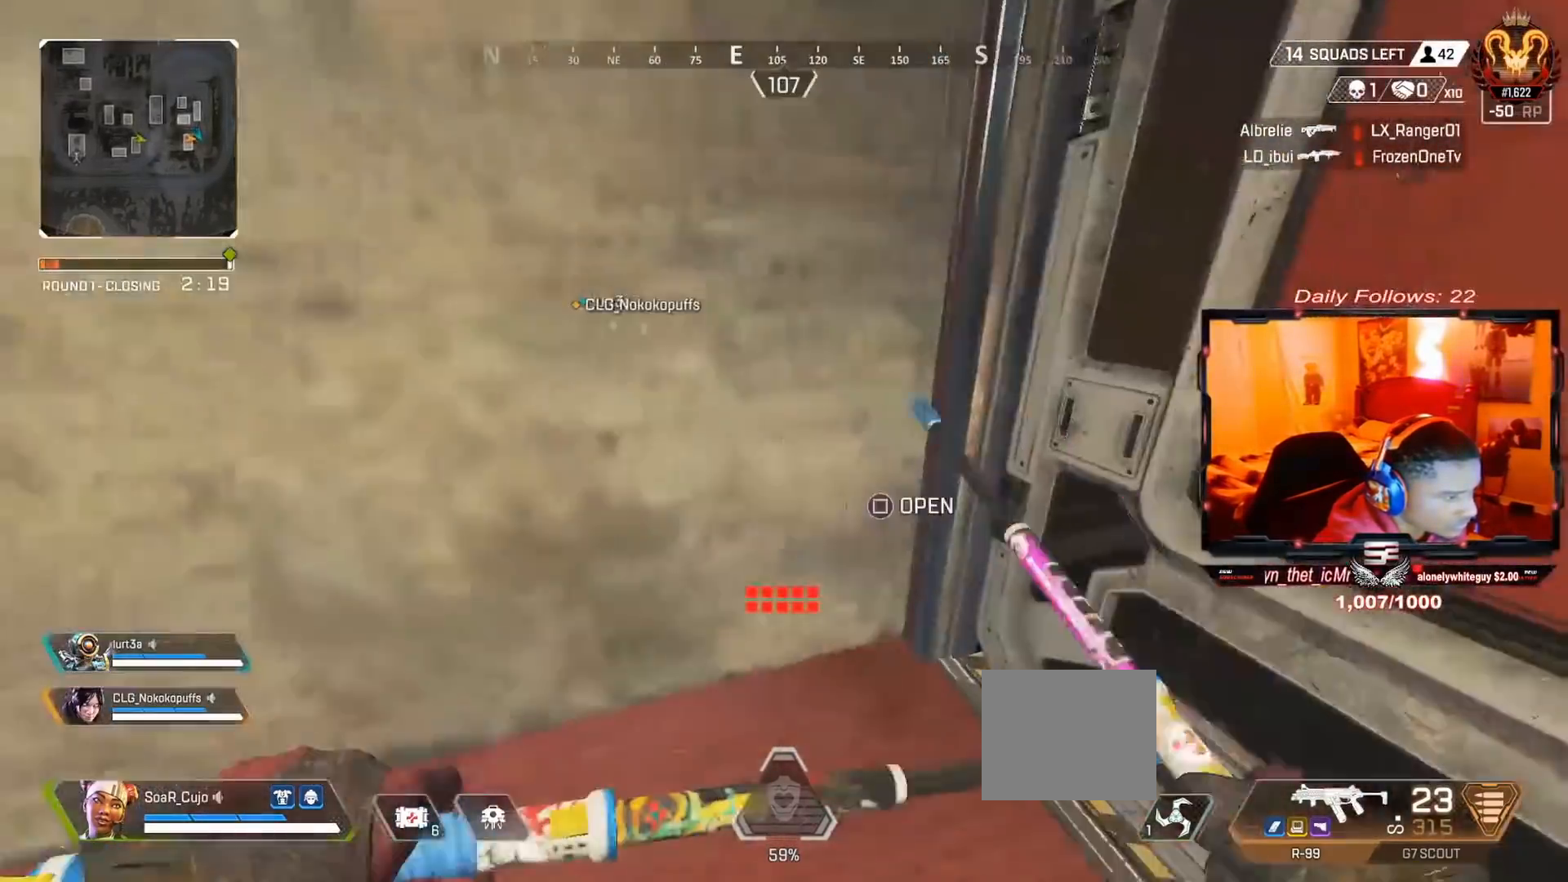
{"buttons": ["CIRCLE"], "left_stick": "left", "right_stick": "right", "events": [[67, "left_stick", "left"], [233, "CIRCLE", "down"], [267, "left_stick", "down-right"], [367, "right_stick", "up"], [400, "left_stick", "left"], [500, "right_stick", "right"]]}
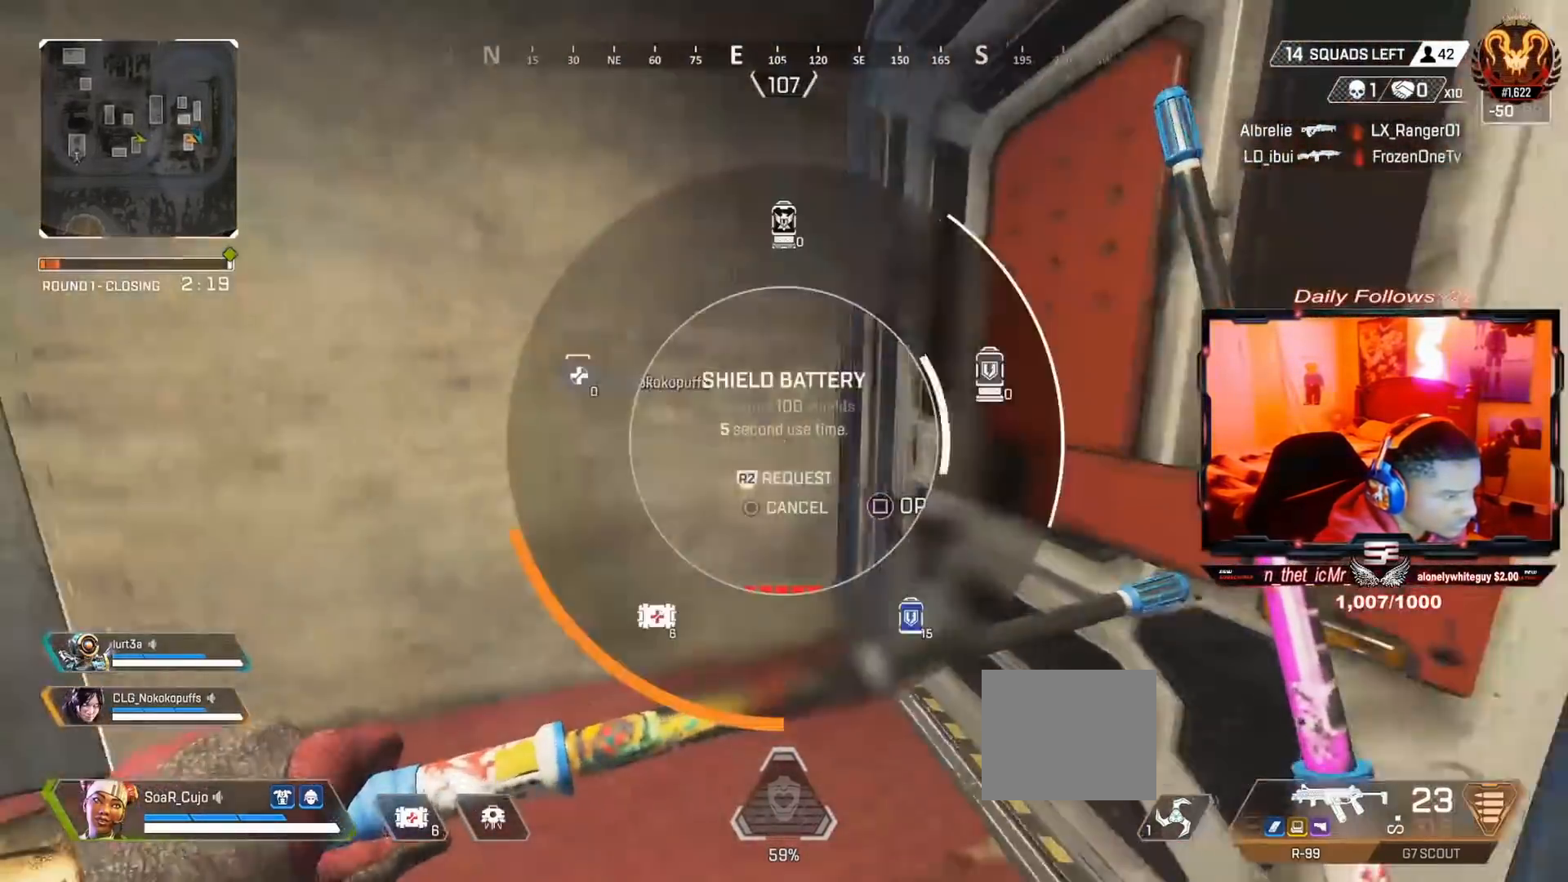
{"buttons": ["SQUARE", "L3"], "left_stick": "up-right", "right_stick": "center", "events": [[133, "left_stick", "down-right"], [133, "right_stick", "down-left"], [200, "right_stick", "up-left"], [233, "CIRCLE", "up"], [300, "left_stick", "up-right"], [300, "right_stick", "center"], [333, "SQUARE", "down"], [367, "L3", "down"]]}
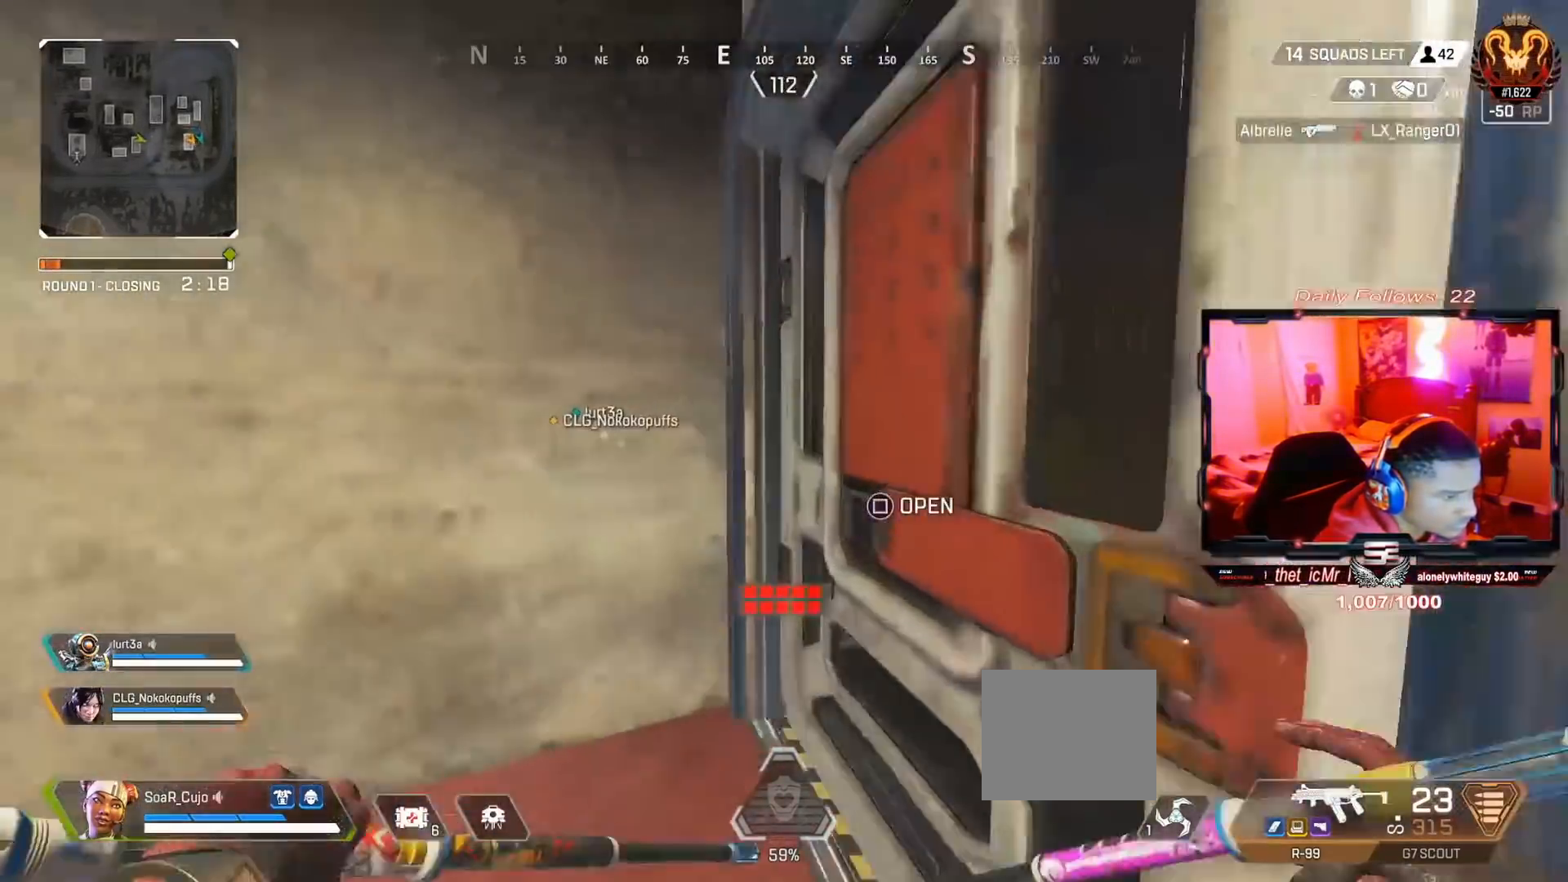
{"buttons": ["L3"], "left_stick": "up", "right_stick": "center", "events": [[67, "L3", "up"], [133, "SQUARE", "up"], [167, "left_stick", "up"], [200, "L3", "down"], [267, "right_stick", "right"], [333, "L3", "up"], [400, "right_stick", "center"], [433, "L3", "down"]]}
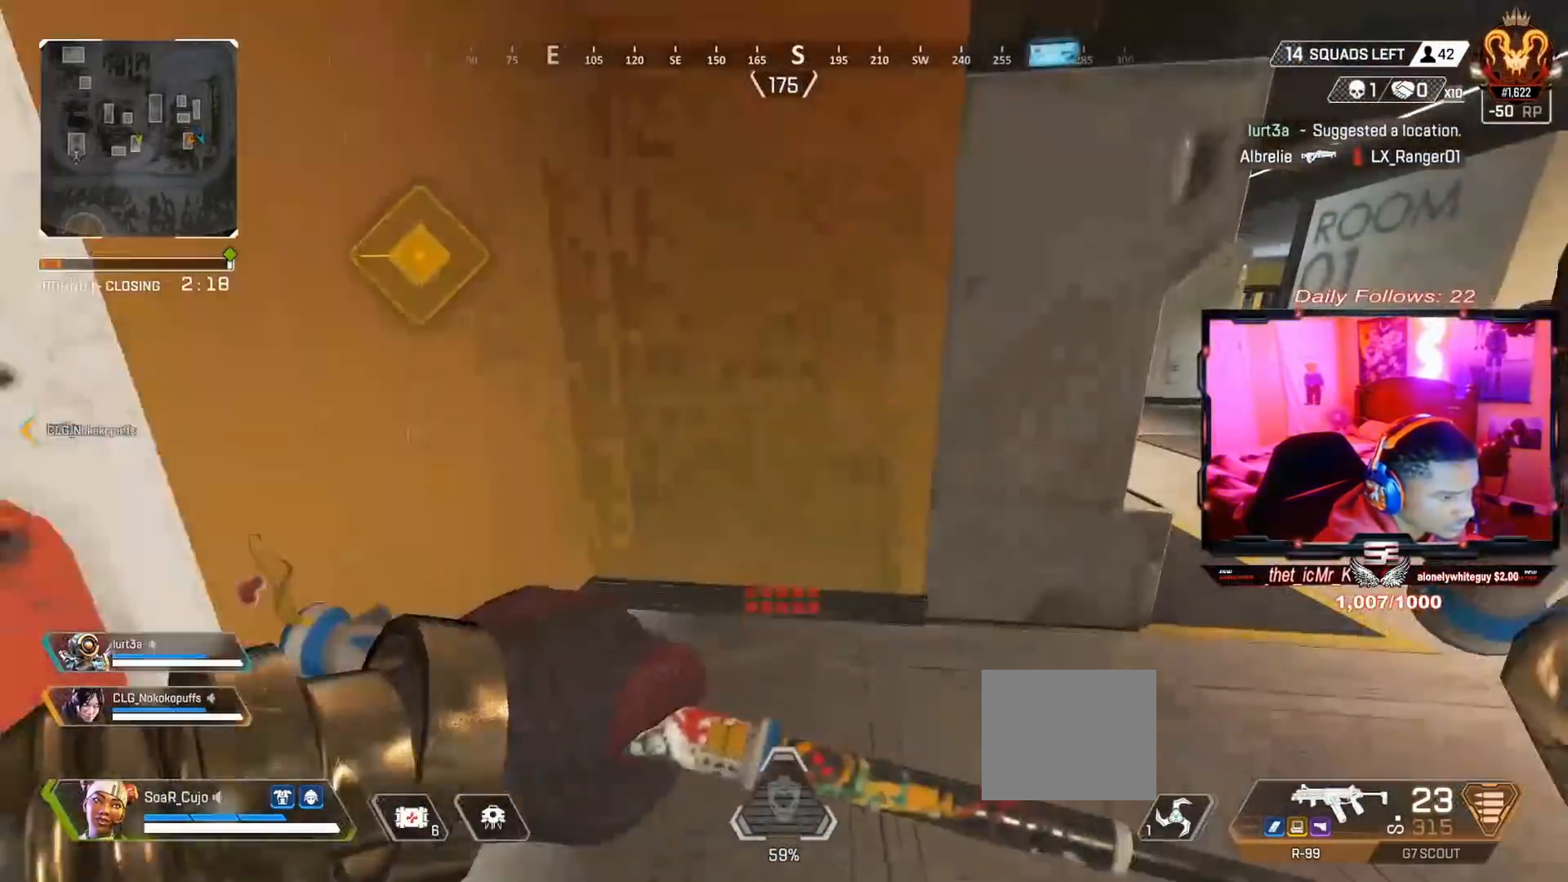
{"buttons": [], "left_stick": "up-right", "right_stick": "center", "events": [[67, "L3", "up"], [67, "START", "down"], [167, "START", "up"], [267, "left_stick", "down-left"], [367, "left_stick", "left"], [500, "left_stick", "up-right"]]}
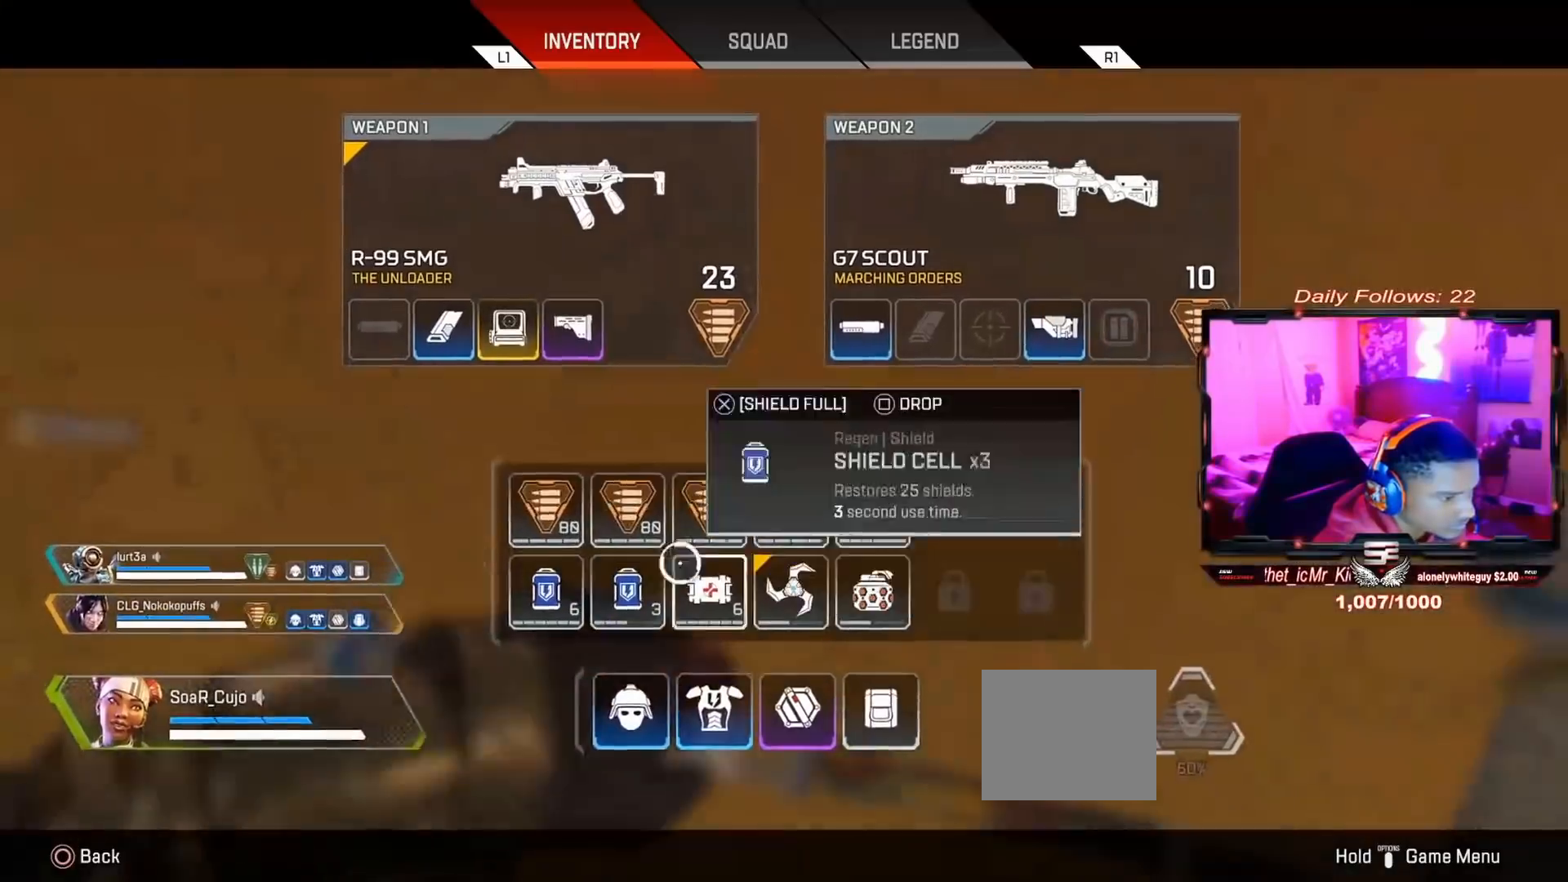
{"buttons": [], "left_stick": "right", "right_stick": "center", "events": [[67, "left_stick", "right"], [200, "left_stick", "left"], [333, "left_stick", "right"]]}
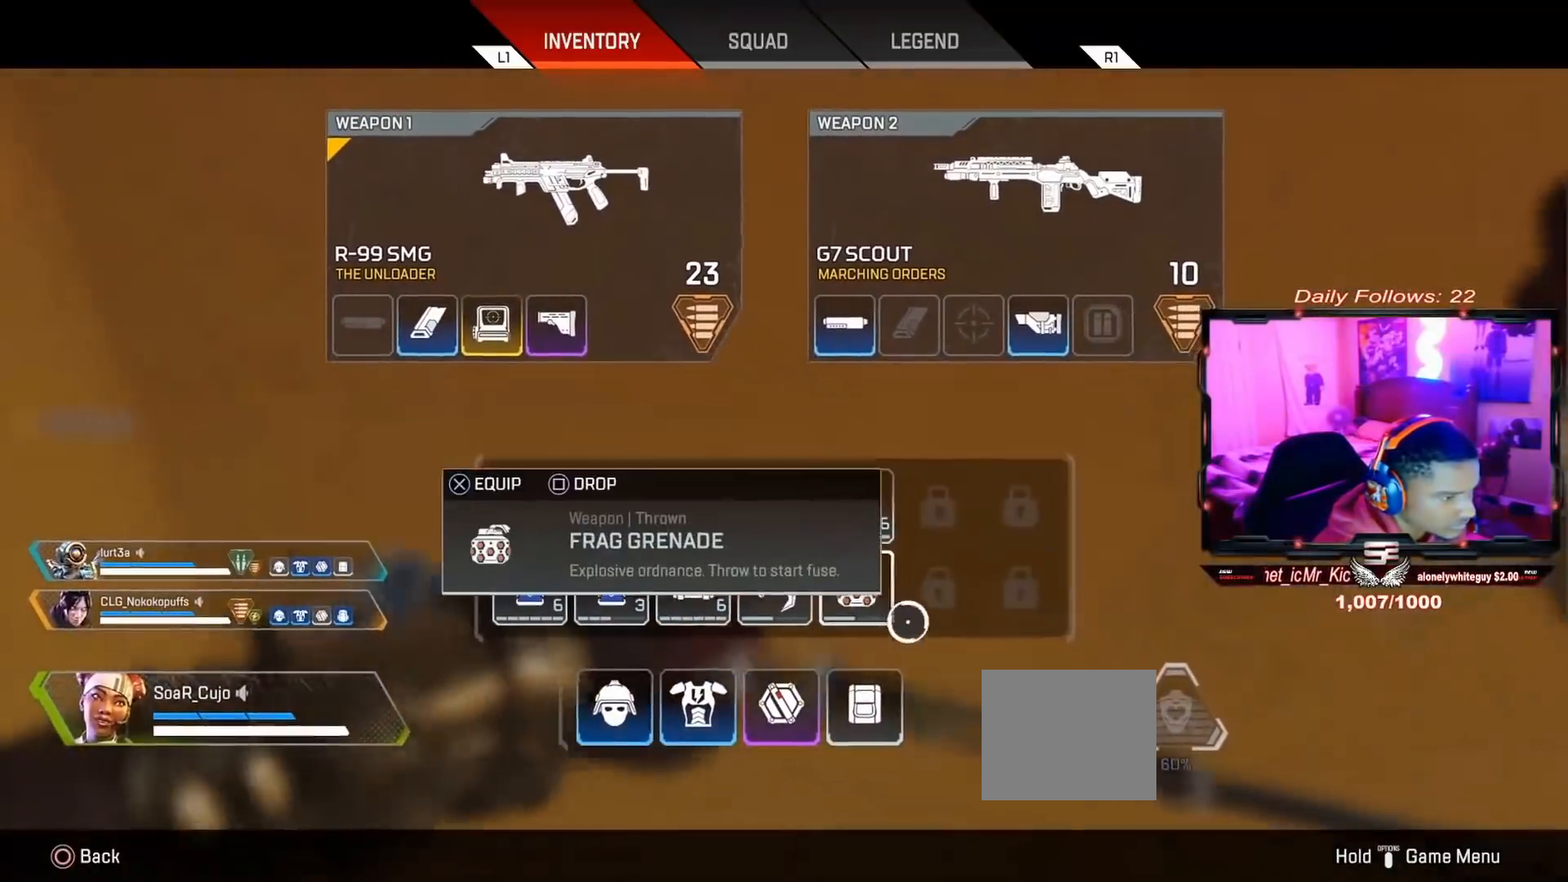
{"buttons": ["CIRCLE"], "left_stick": "down-right", "right_stick": "center", "events": [[33, "left_stick", "center"], [267, "SQUARE", "down"], [400, "SQUARE", "up"], [433, "left_stick", "down-right"], [467, "CIRCLE", "down"]]}
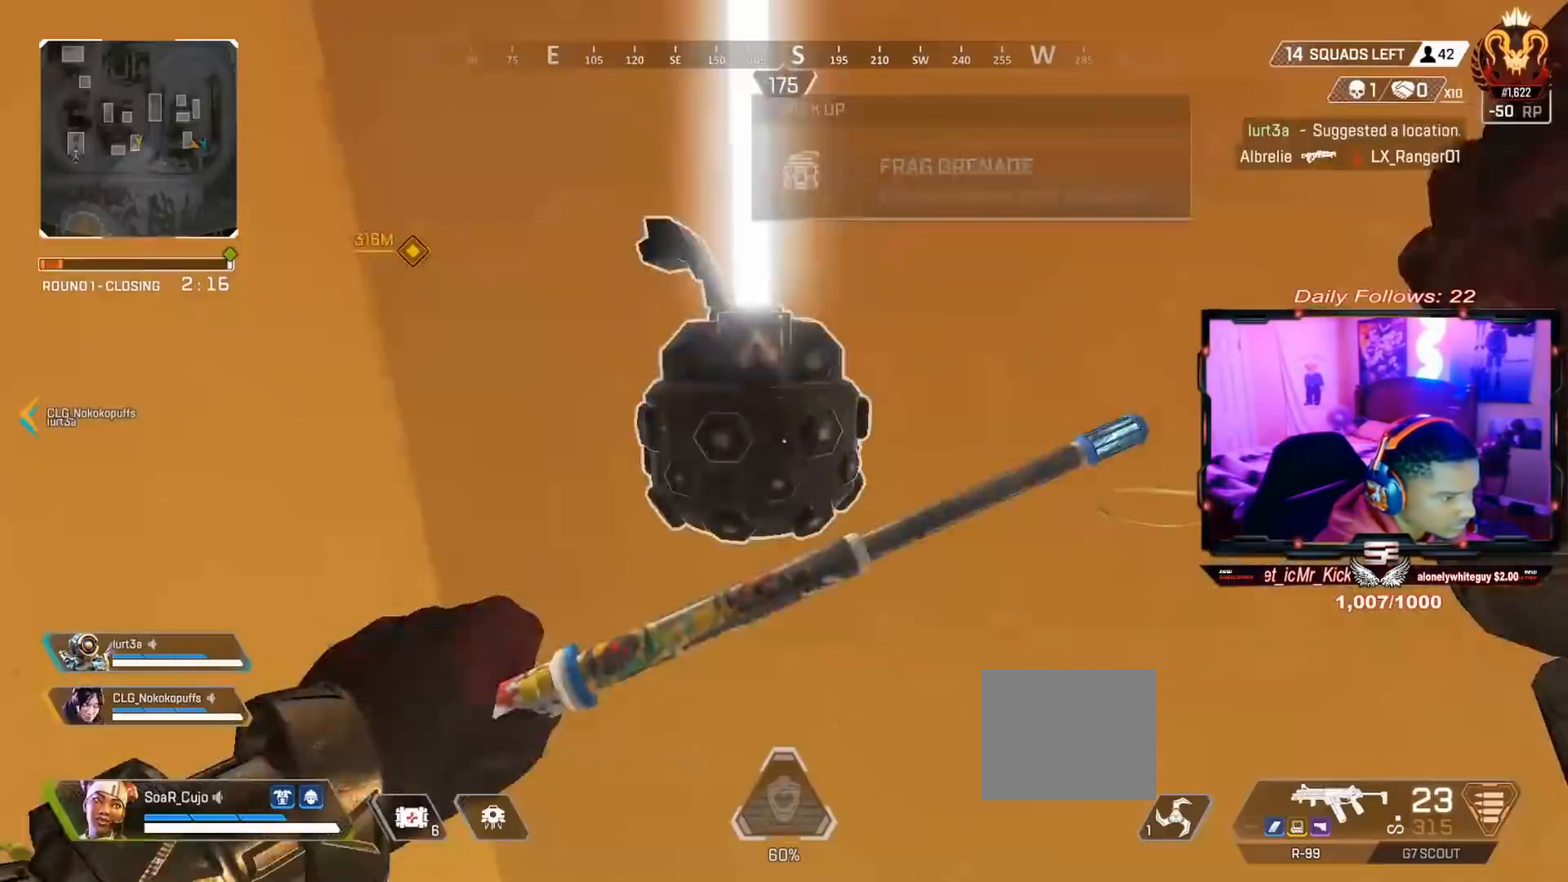
{"buttons": [], "left_stick": "up", "right_stick": "center", "events": [[67, "CIRCLE", "up"], [167, "right_stick", "right"], [233, "left_stick", "up-right"], [300, "L3", "down"], [400, "right_stick", "center"], [467, "L3", "up"], [467, "left_stick", "up"]]}
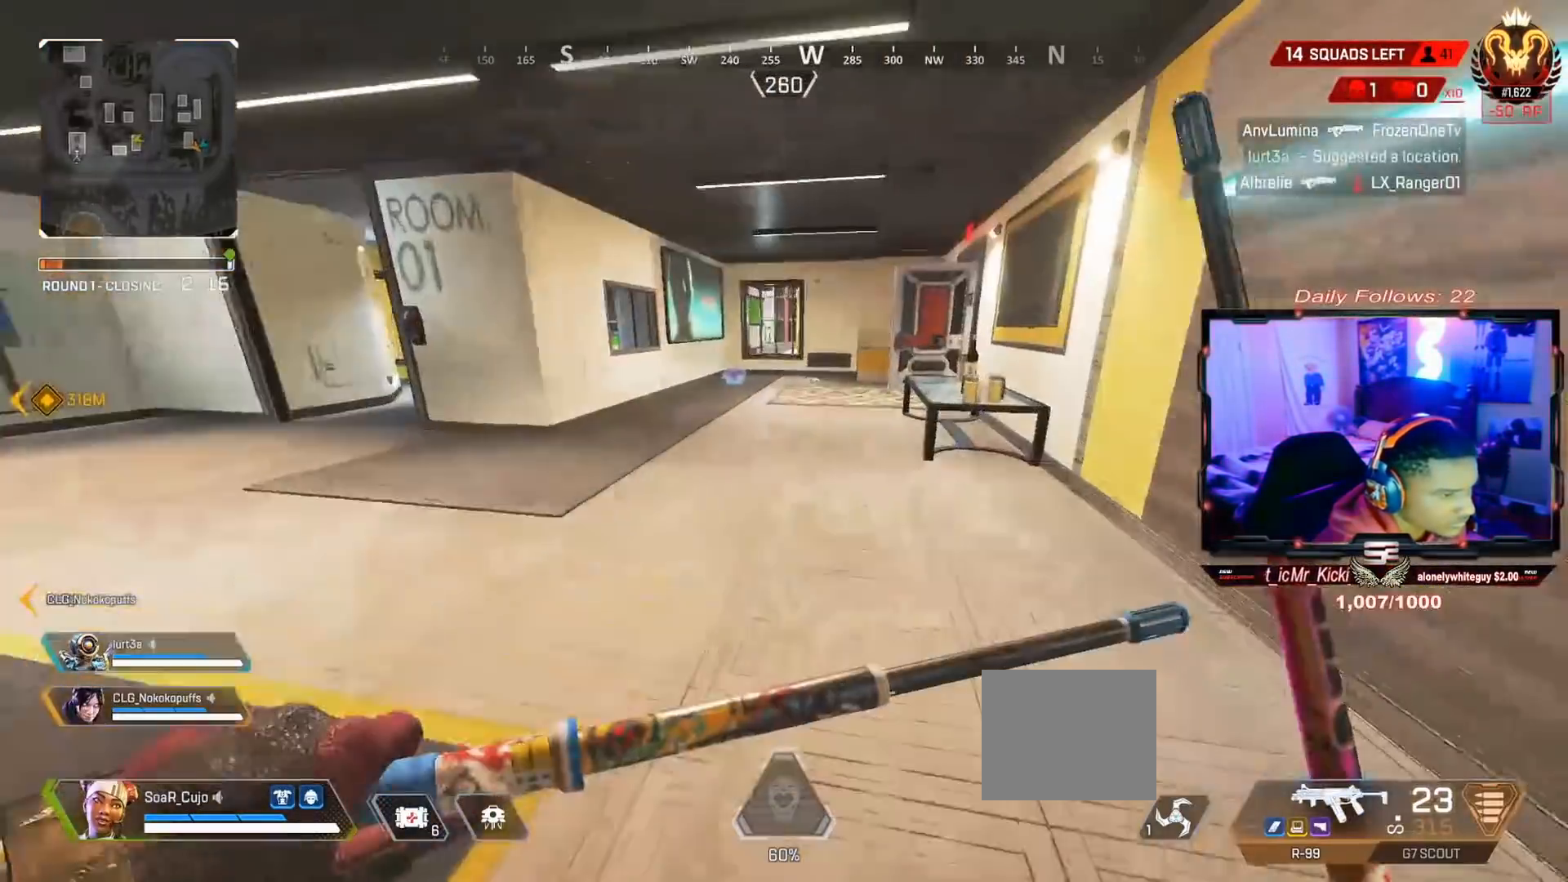
{"buttons": [], "left_stick": "up", "right_stick": "center", "events": [[67, "L3", "down"], [200, "R3", "down"], [233, "L3", "up"], [333, "right_stick", "left"], [367, "R3", "up"], [433, "right_stick", "center"]]}
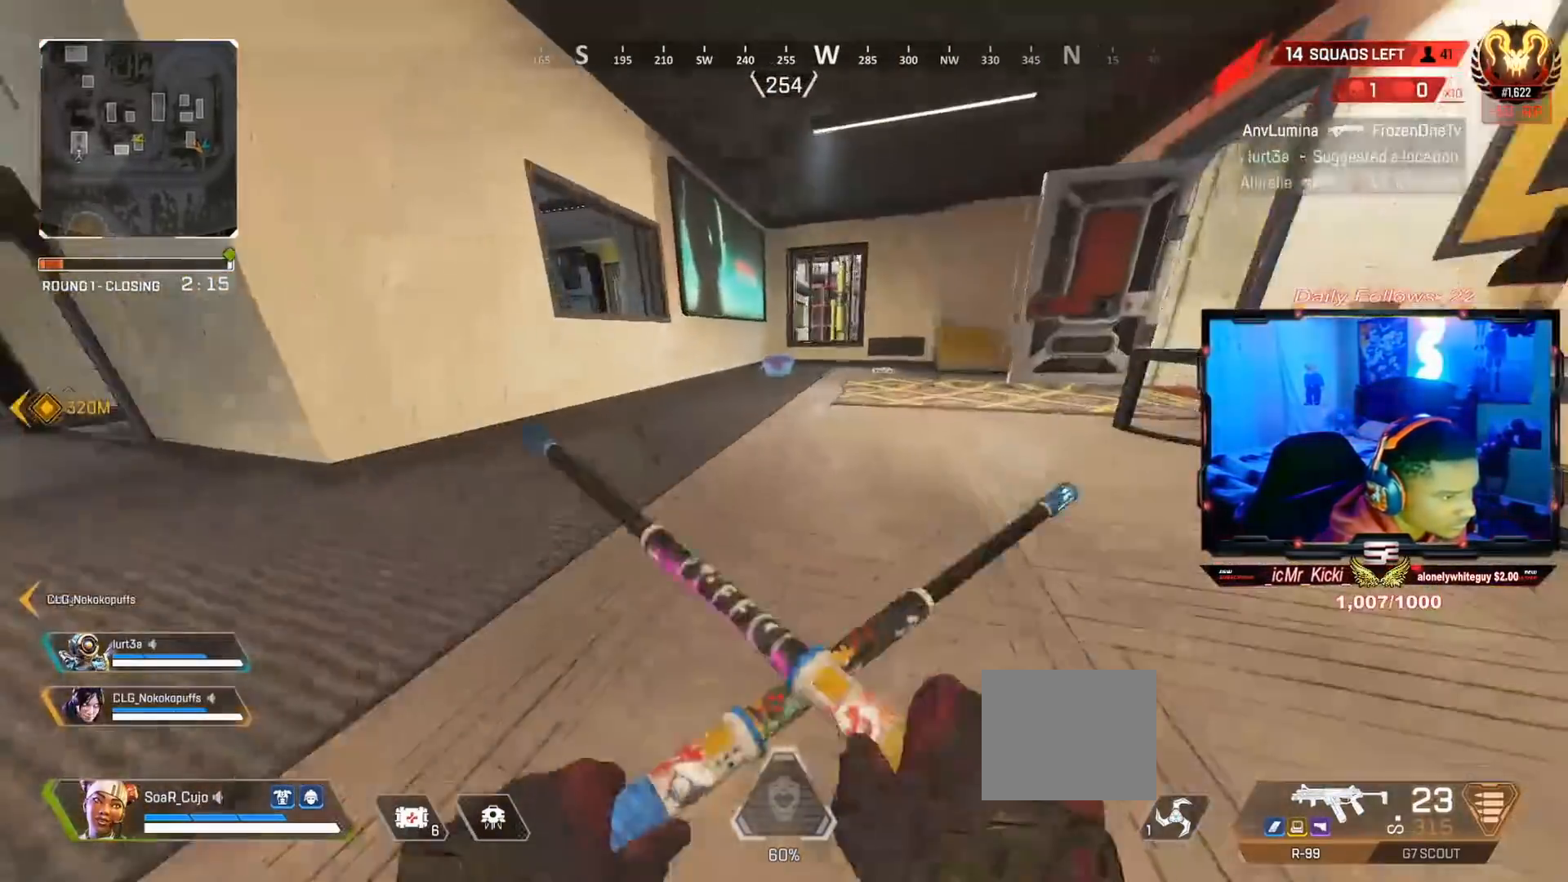
{"buttons": ["SQUARE"], "left_stick": "up", "right_stick": "center", "events": [[167, "L3", "down"], [300, "SQUARE", "down"], [433, "L3", "up"]]}
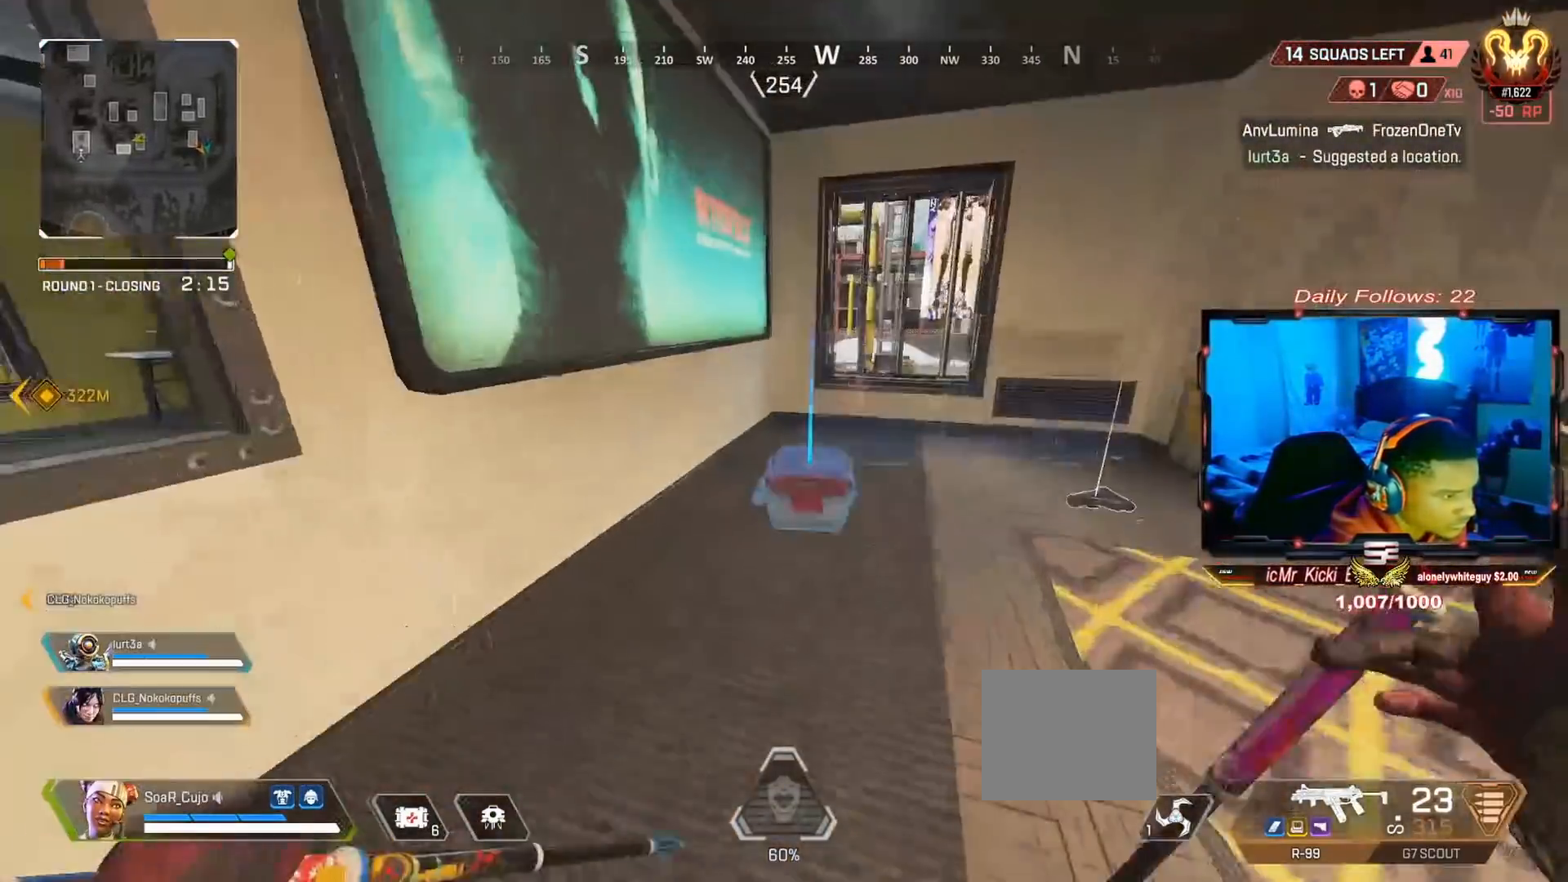
{"buttons": ["L3"], "left_stick": "up-left", "right_stick": "center", "events": [[100, "SQUARE", "up"], [133, "left_stick", "left"], [133, "right_stick", "left"], [300, "left_stick", "up-left"], [367, "L3", "down"], [367, "right_stick", "center"]]}
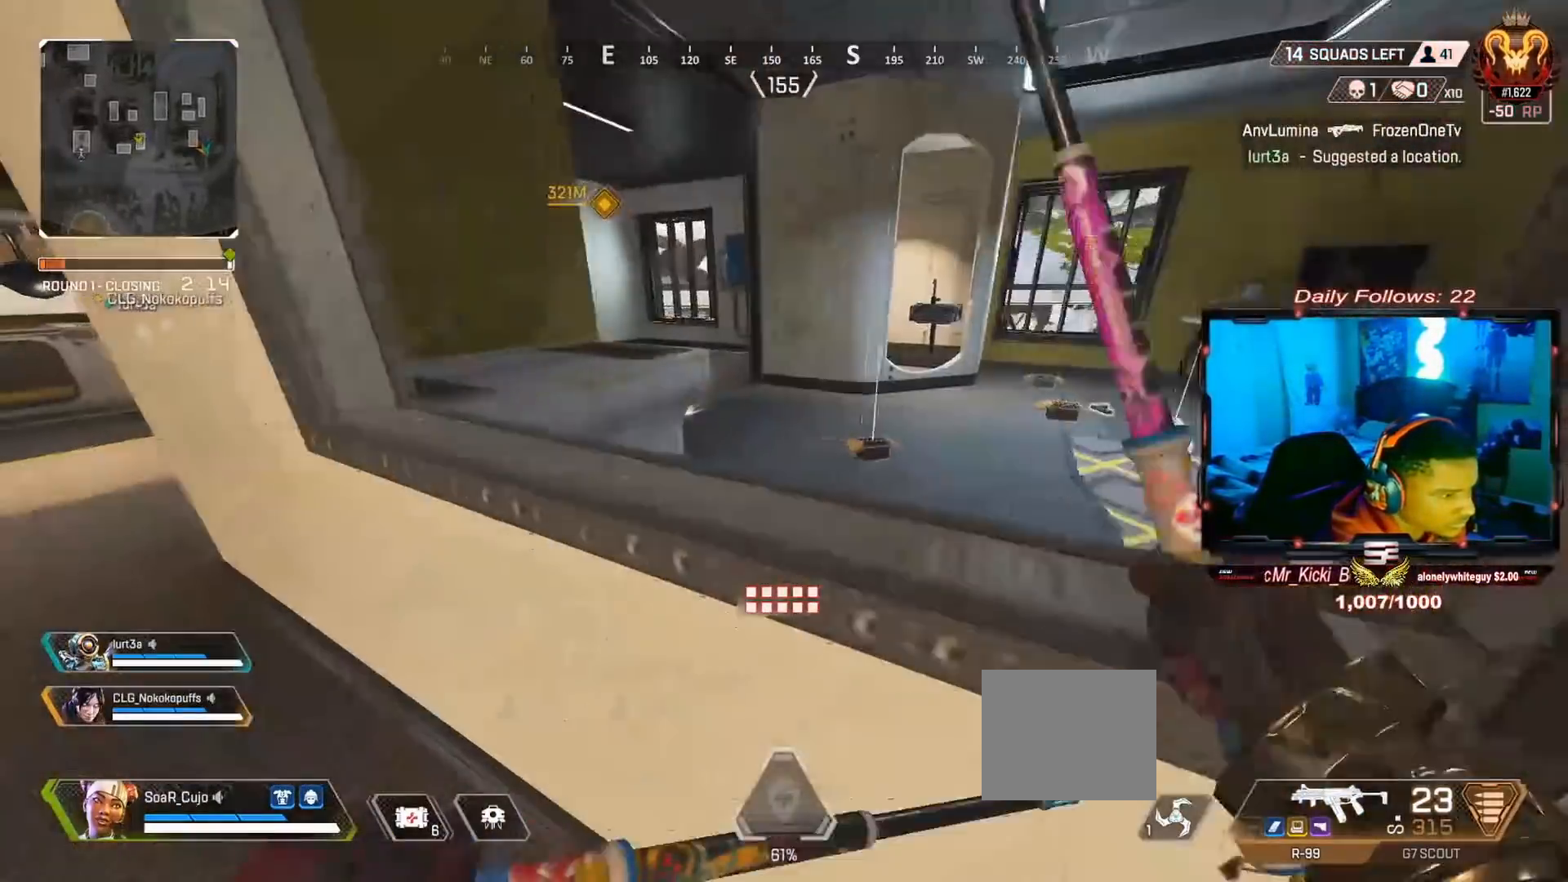
{"buttons": [], "left_stick": "up-left", "right_stick": "center", "events": [[33, "L3", "up"], [133, "L3", "down"], [200, "right_stick", "left"], [233, "L3", "up"], [333, "L3", "down"], [367, "right_stick", "right"], [467, "right_stick", "center"], [500, "L3", "up"]]}
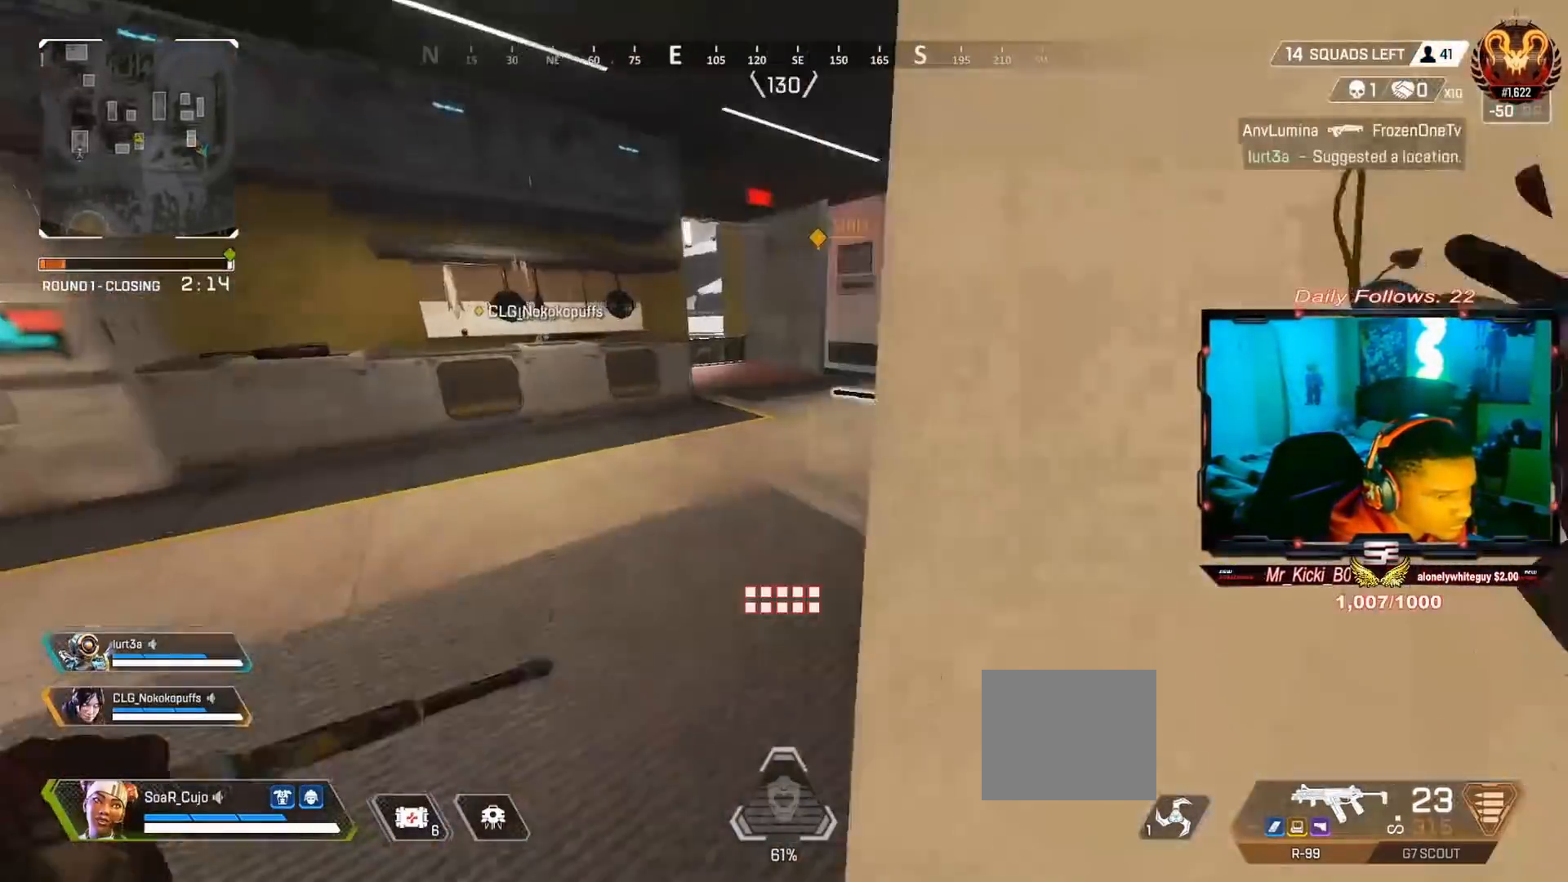
{"buttons": [], "left_stick": "up-left", "right_stick": "right", "events": [[67, "right_stick", "right"], [100, "L3", "down"], [233, "L3", "up"], [333, "L3", "down"], [433, "right_stick", "center"], [467, "L3", "up"], [500, "right_stick", "right"]]}
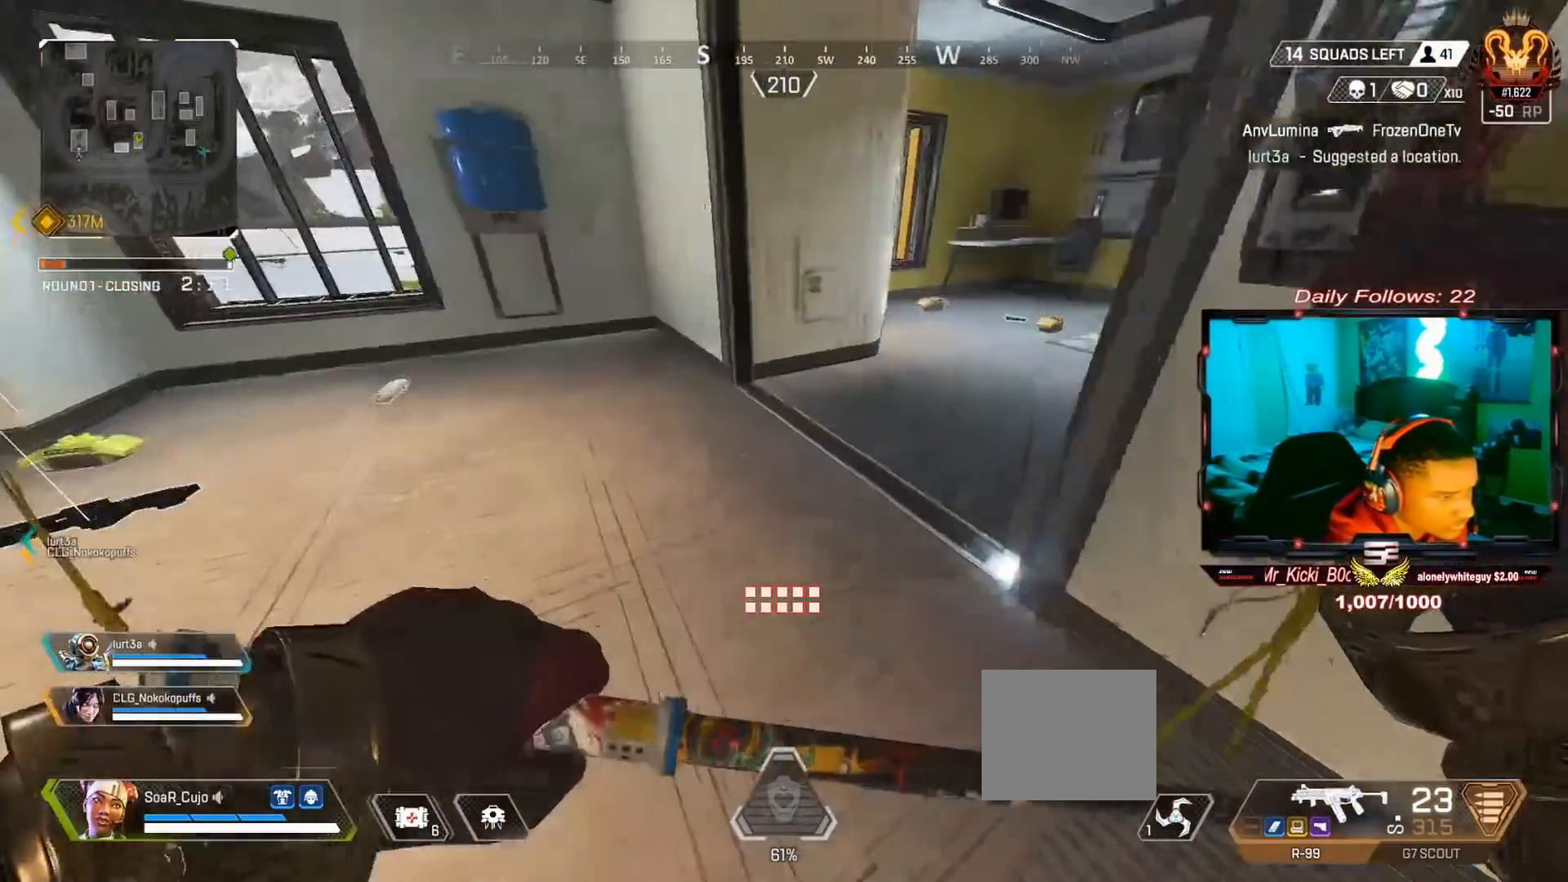
{"buttons": [], "left_stick": "down-left", "right_stick": "left", "events": [[100, "L3", "down"], [167, "right_stick", "center"], [233, "L3", "up"], [300, "right_stick", "left"], [367, "left_stick", "down-left"]]}
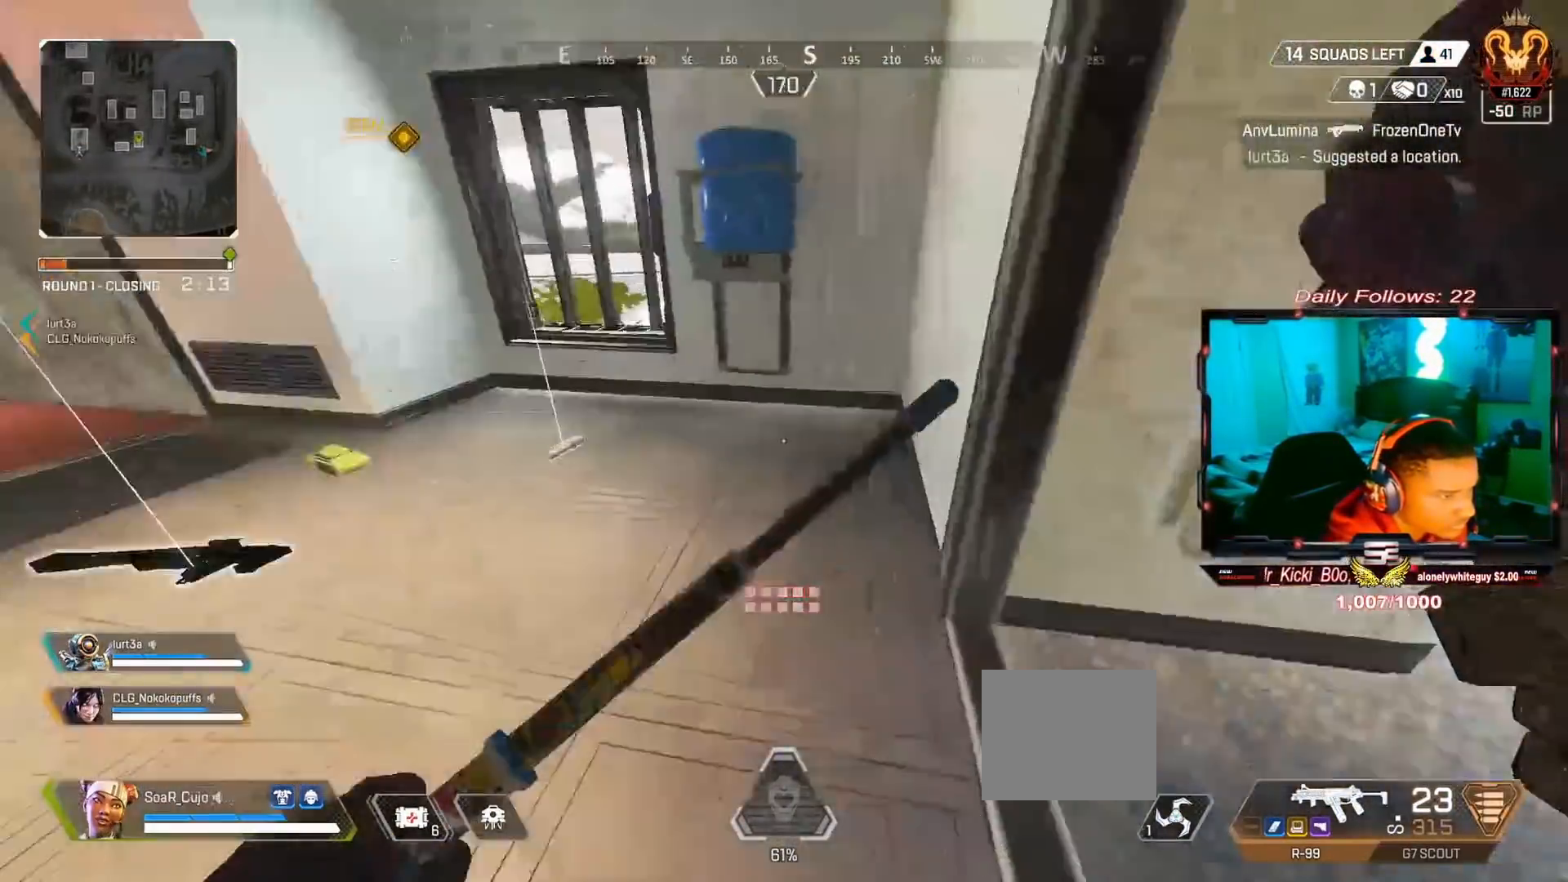
{"buttons": [], "left_stick": "up", "right_stick": "center", "events": [[100, "left_stick", "up-left"], [100, "right_stick", "center"], [133, "L3", "down"], [333, "right_stick", "left"], [467, "right_stick", "center"], [500, "L3", "up"], [500, "left_stick", "up"]]}
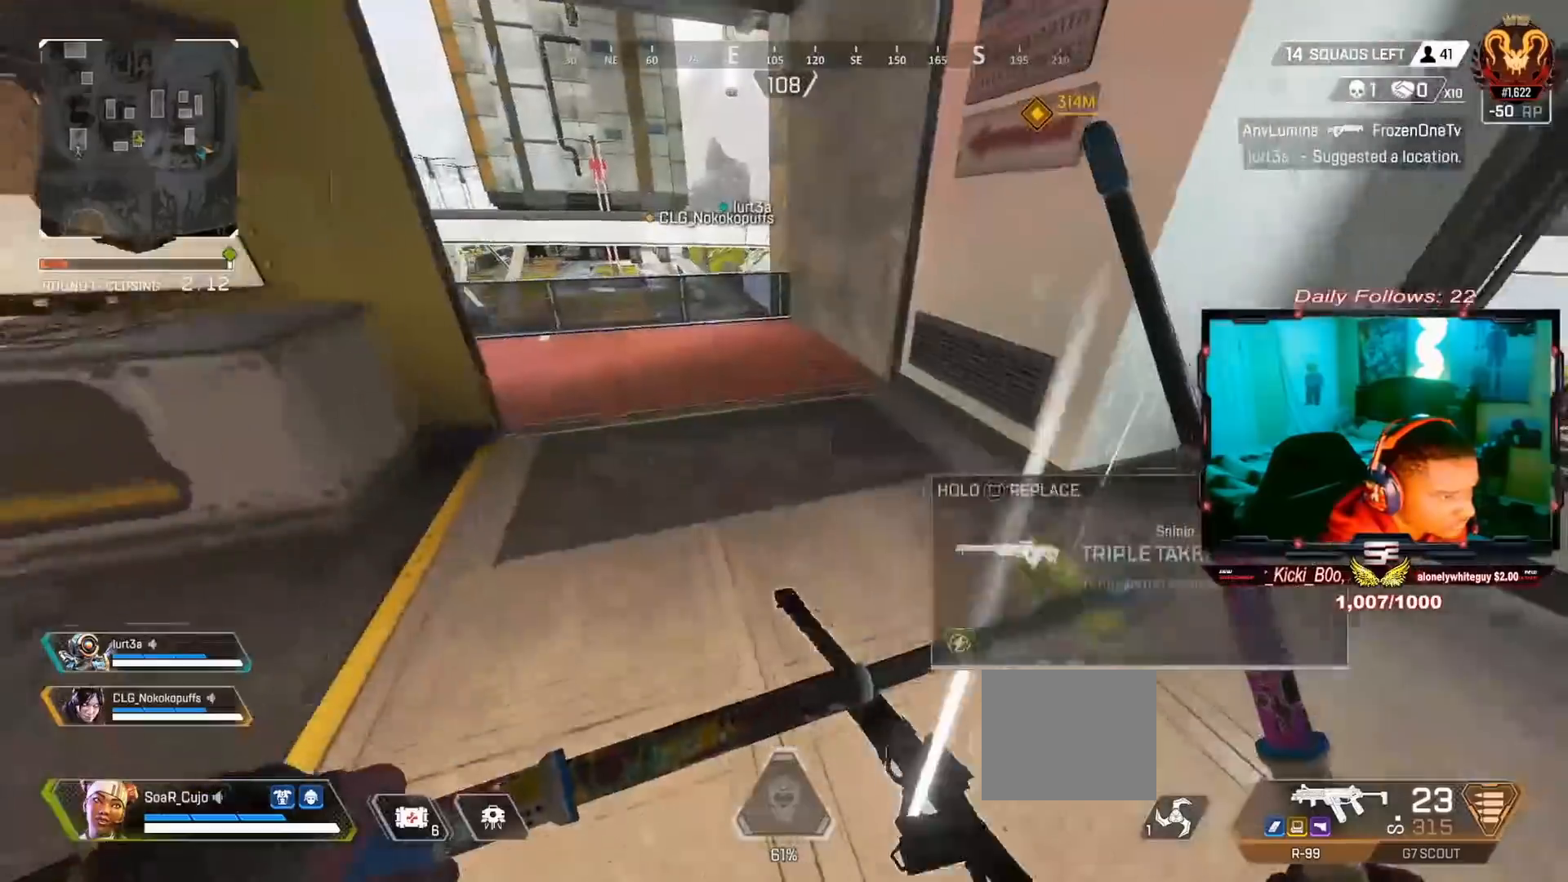
{"buttons": ["L3"], "left_stick": "up-right", "right_stick": "left", "events": [[100, "right_stick", "left"], [267, "R3", "down"], [333, "left_stick", "up-right"], [467, "R3", "up"], [500, "L3", "down"]]}